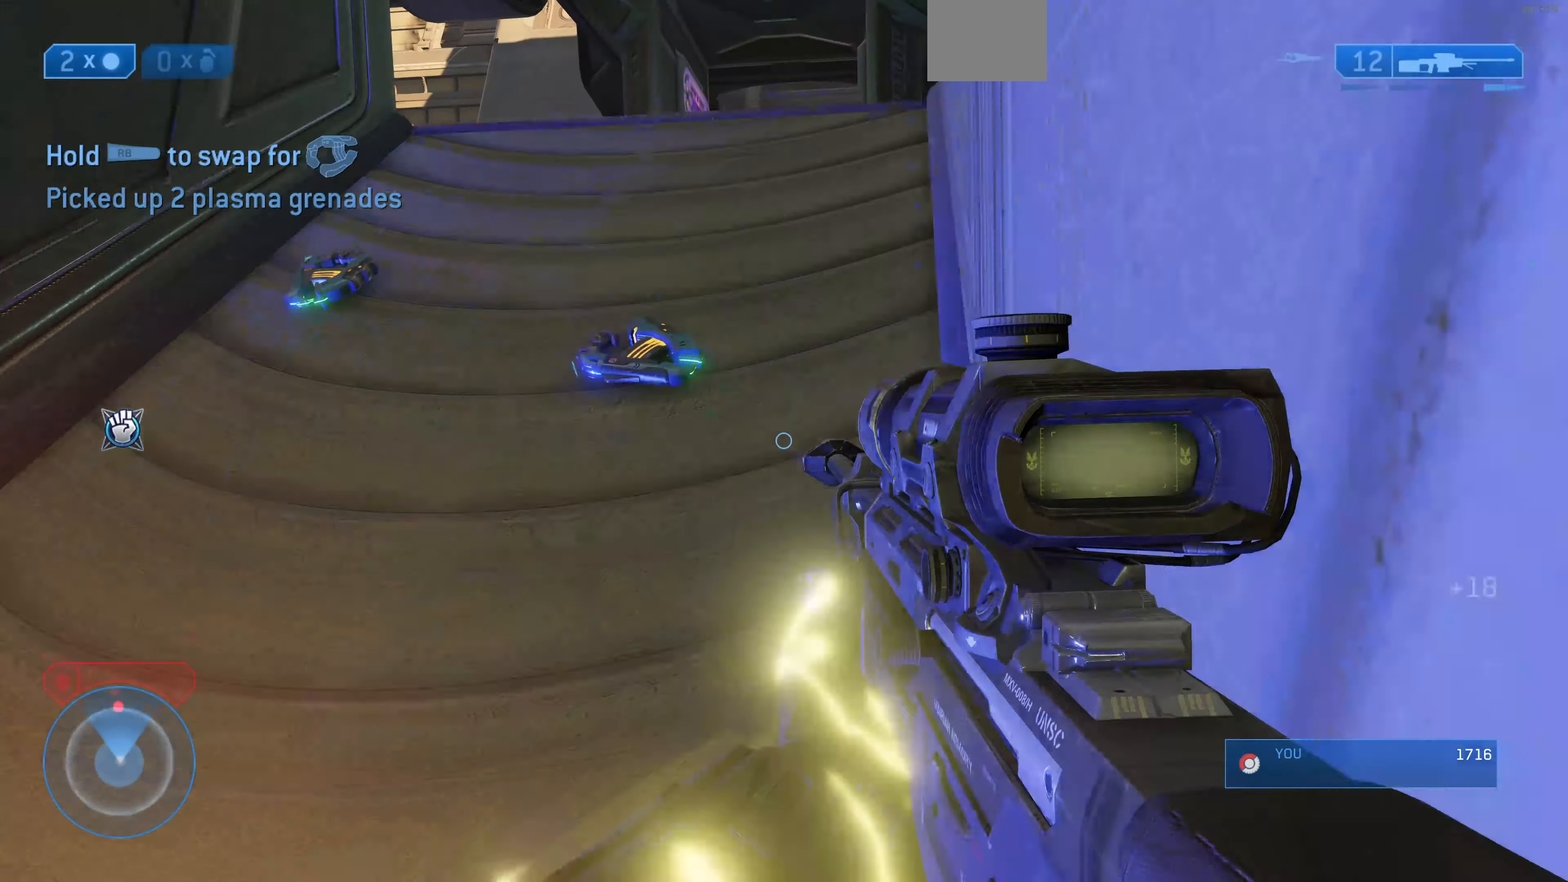
Gameplay with a controller (PlayStation layout); each line is a JSON object with the inputs held at the frame after it. "events" lists button and stick changes between this image and that frame as [ms after this image, input, new state], when the widget could be followed in between.
{"buttons": [], "left_stick": "up", "right_stick": "up-left", "events": [[500, "right_stick", "up-left"]]}
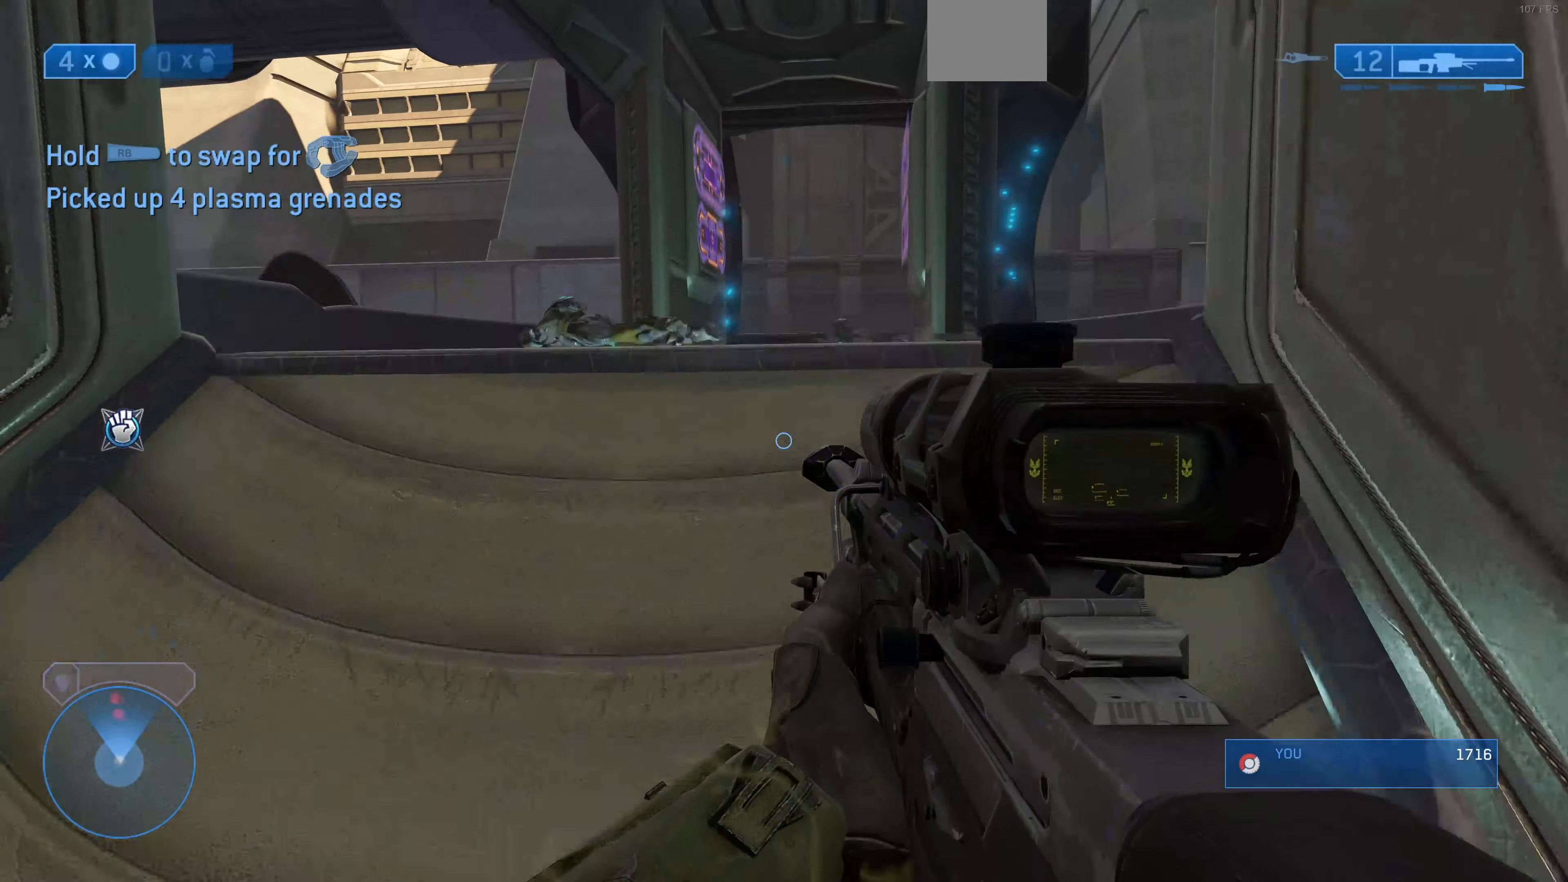
{"buttons": [], "left_stick": "right", "right_stick": "left", "events": [[167, "left_stick", "up-right"], [234, "right_stick", "left"], [467, "left_stick", "right"]]}
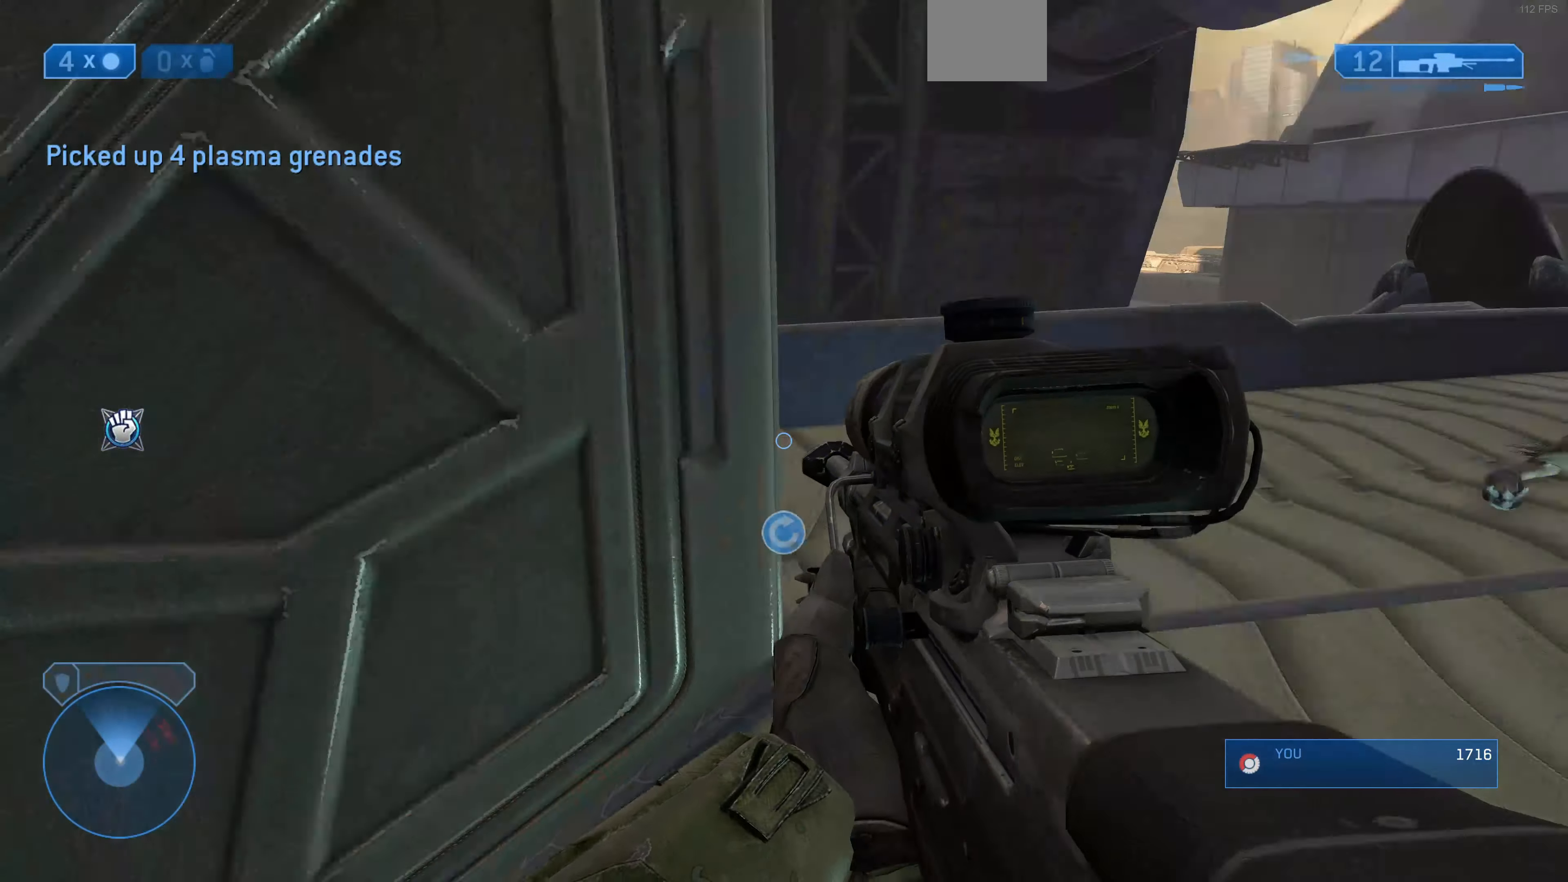
{"buttons": [], "left_stick": "center", "right_stick": "left", "events": [[167, "left_stick", "down-right"], [167, "right_stick", "up-left"], [334, "left_stick", "center"], [367, "right_stick", "center"], [500, "right_stick", "left"]]}
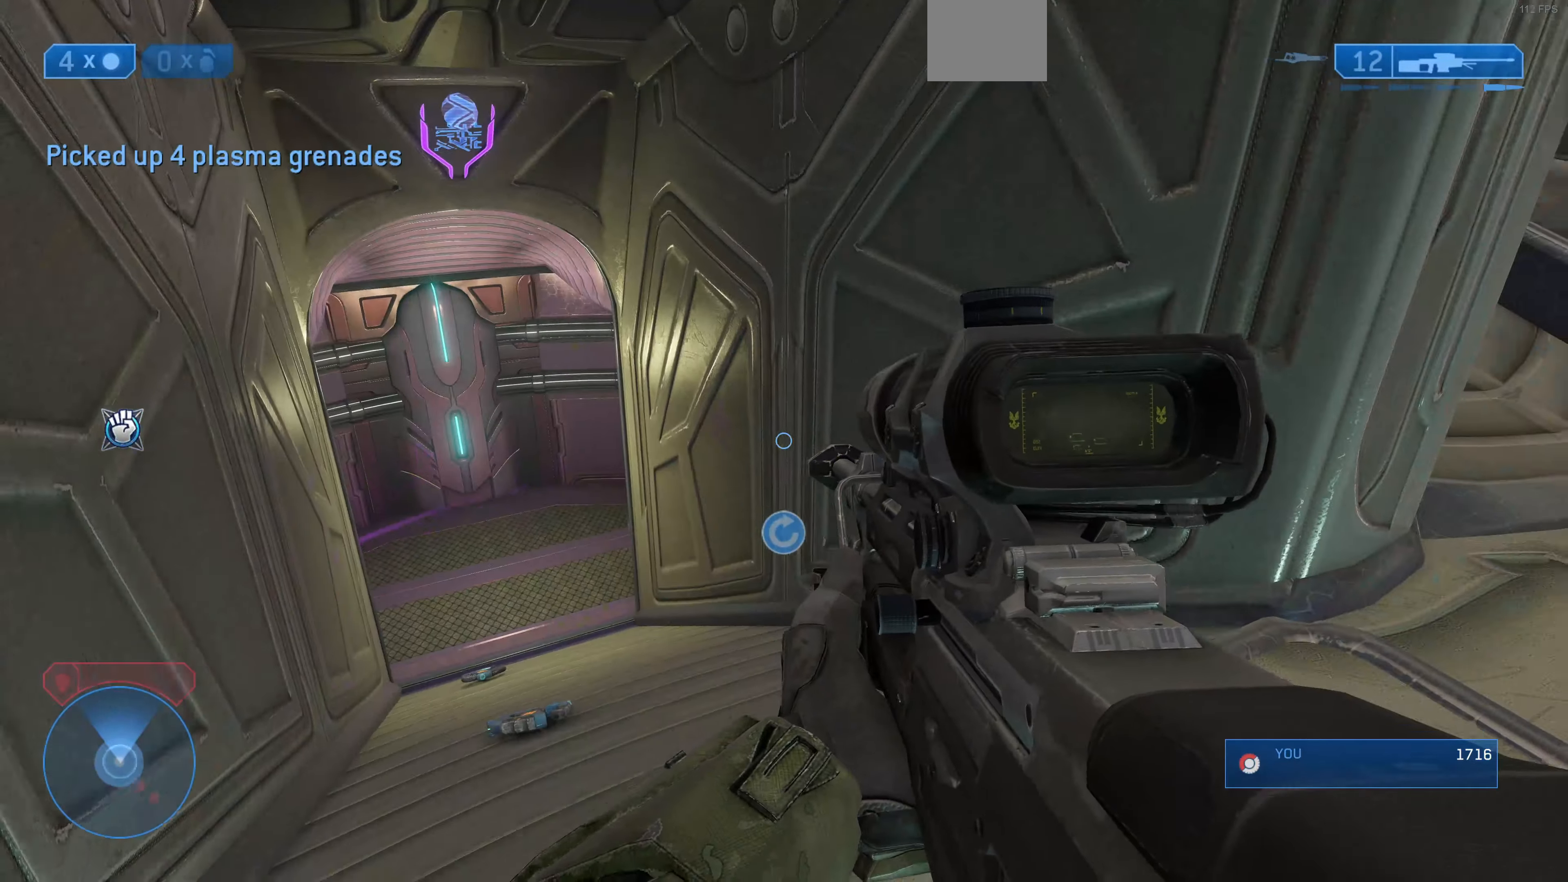
{"buttons": [], "left_stick": "left", "right_stick": "center", "events": [[34, "L2", "down"], [100, "left_stick", "up-right"], [167, "L2", "up"], [167, "left_stick", "down-right"], [167, "right_stick", "center"], [234, "left_stick", "down-left"], [367, "left_stick", "left"]]}
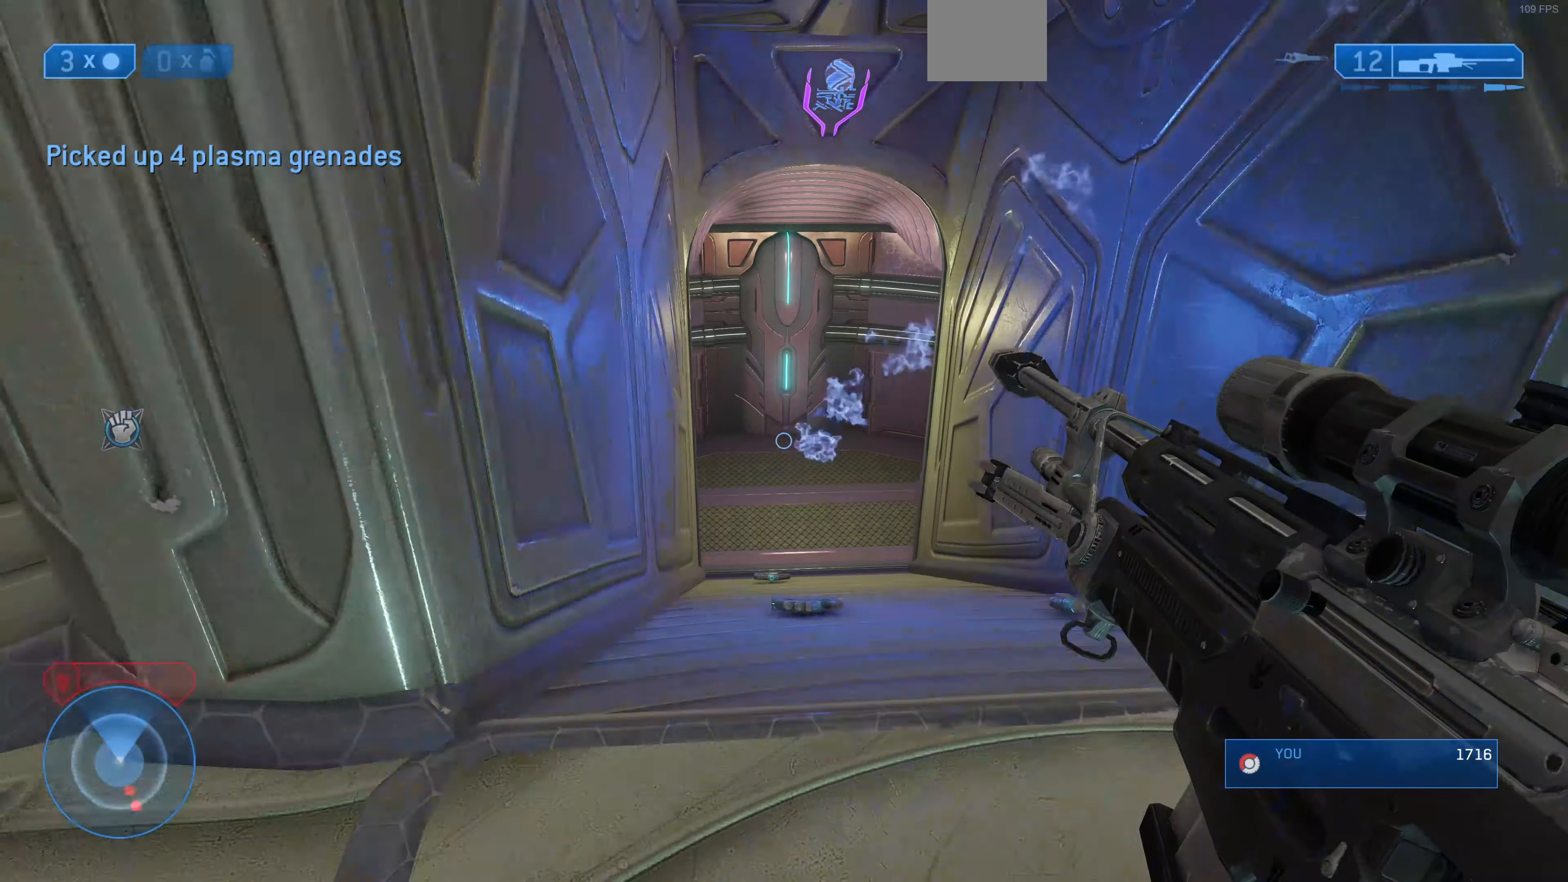
{"buttons": [], "left_stick": "up-left", "right_stick": "down-right", "events": [[334, "left_stick", "up-left"], [500, "right_stick", "down-right"]]}
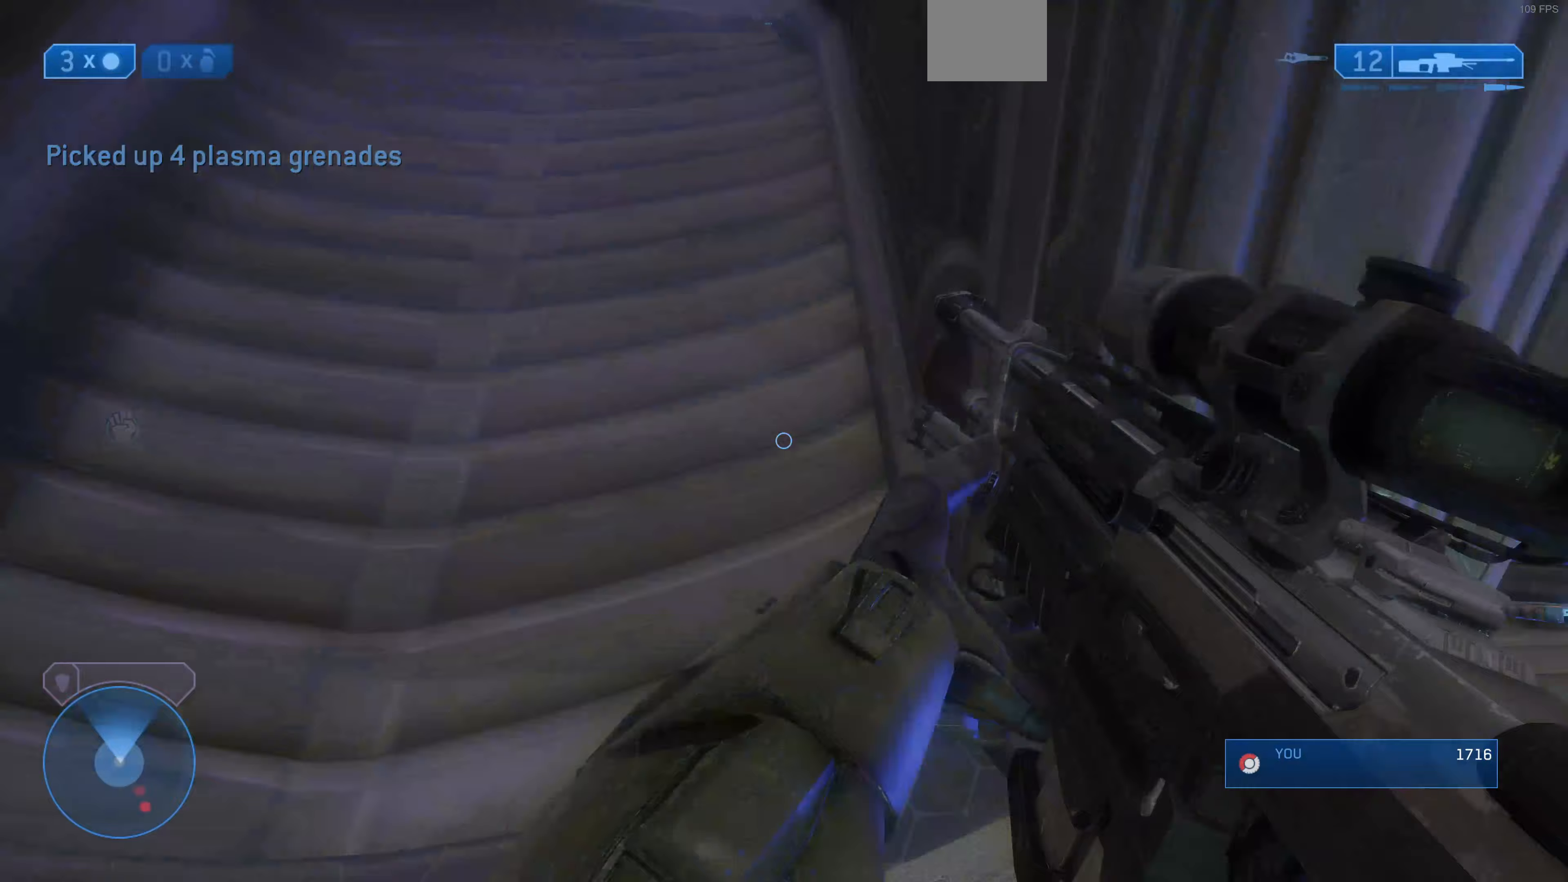
{"buttons": [], "left_stick": "up-left", "right_stick": "center", "events": [[133, "right_stick", "center"], [333, "right_stick", "right"], [400, "right_stick", "down-right"], [500, "right_stick", "center"]]}
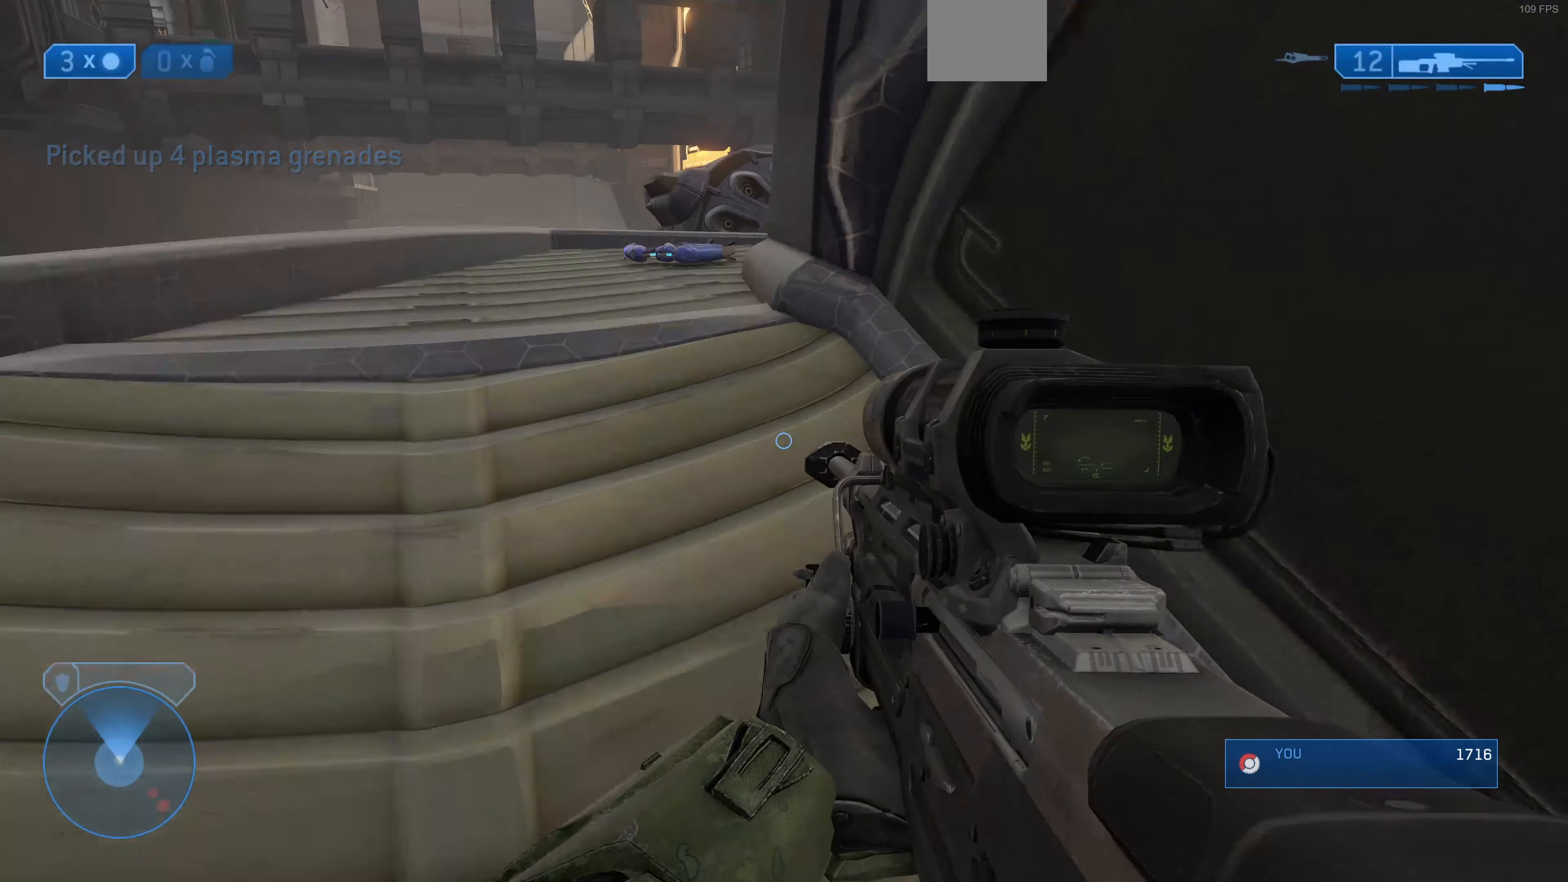
{"buttons": [], "left_stick": "up-left", "right_stick": "right", "events": [[200, "right_stick", "right"]]}
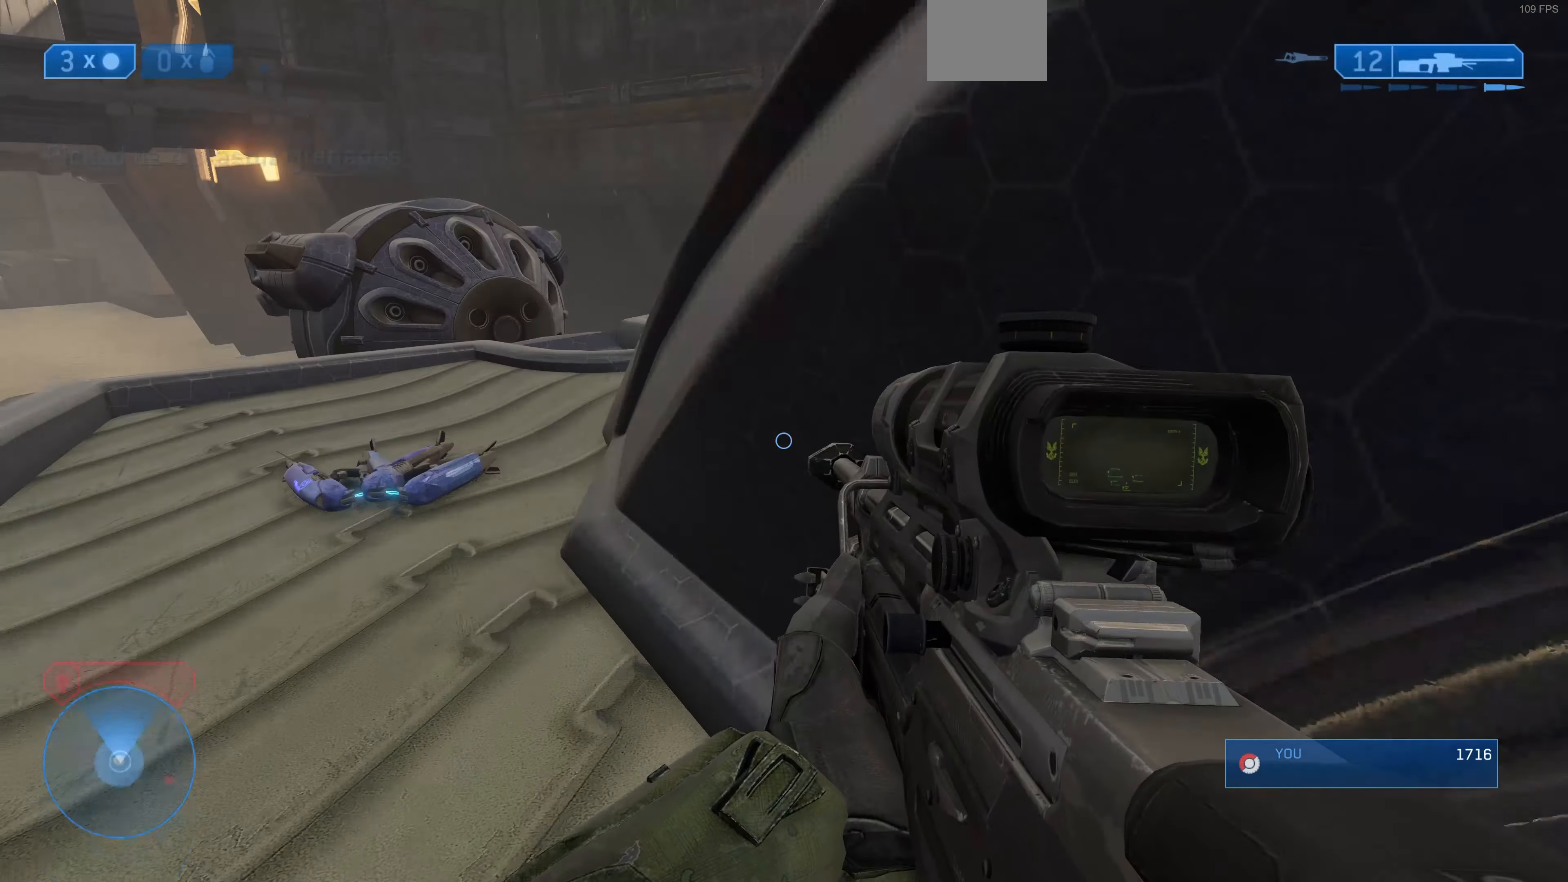
{"buttons": [], "left_stick": "up-left", "right_stick": "right", "events": [[167, "R1", "down"], [233, "R1", "up"]]}
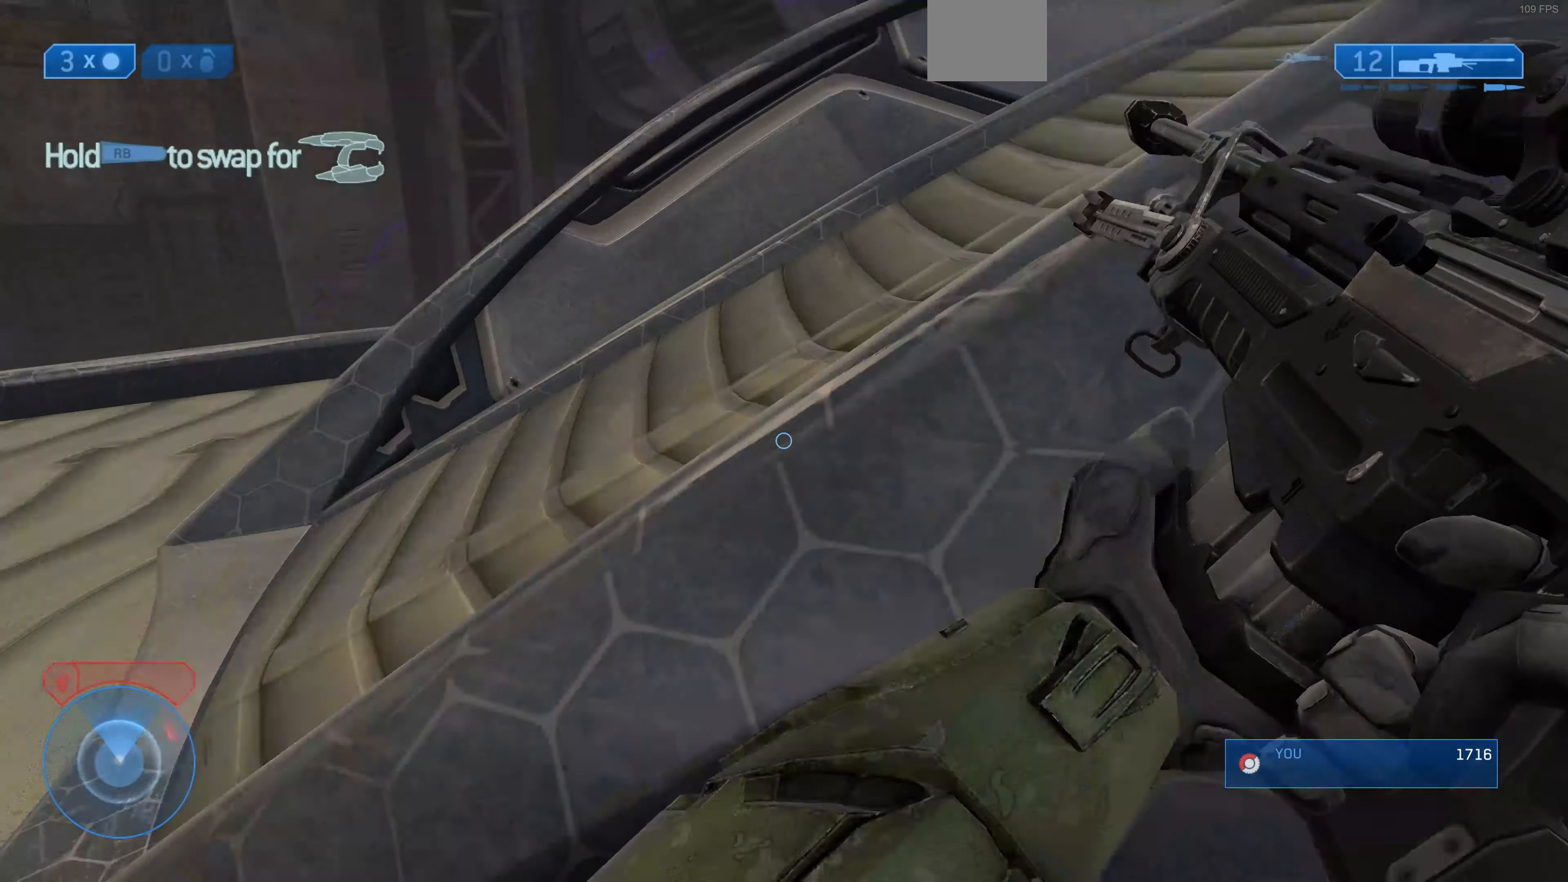
{"buttons": [], "left_stick": "up-left", "right_stick": "center", "events": [[33, "left_stick", "left"], [167, "right_stick", "center"], [400, "left_stick", "up-left"]]}
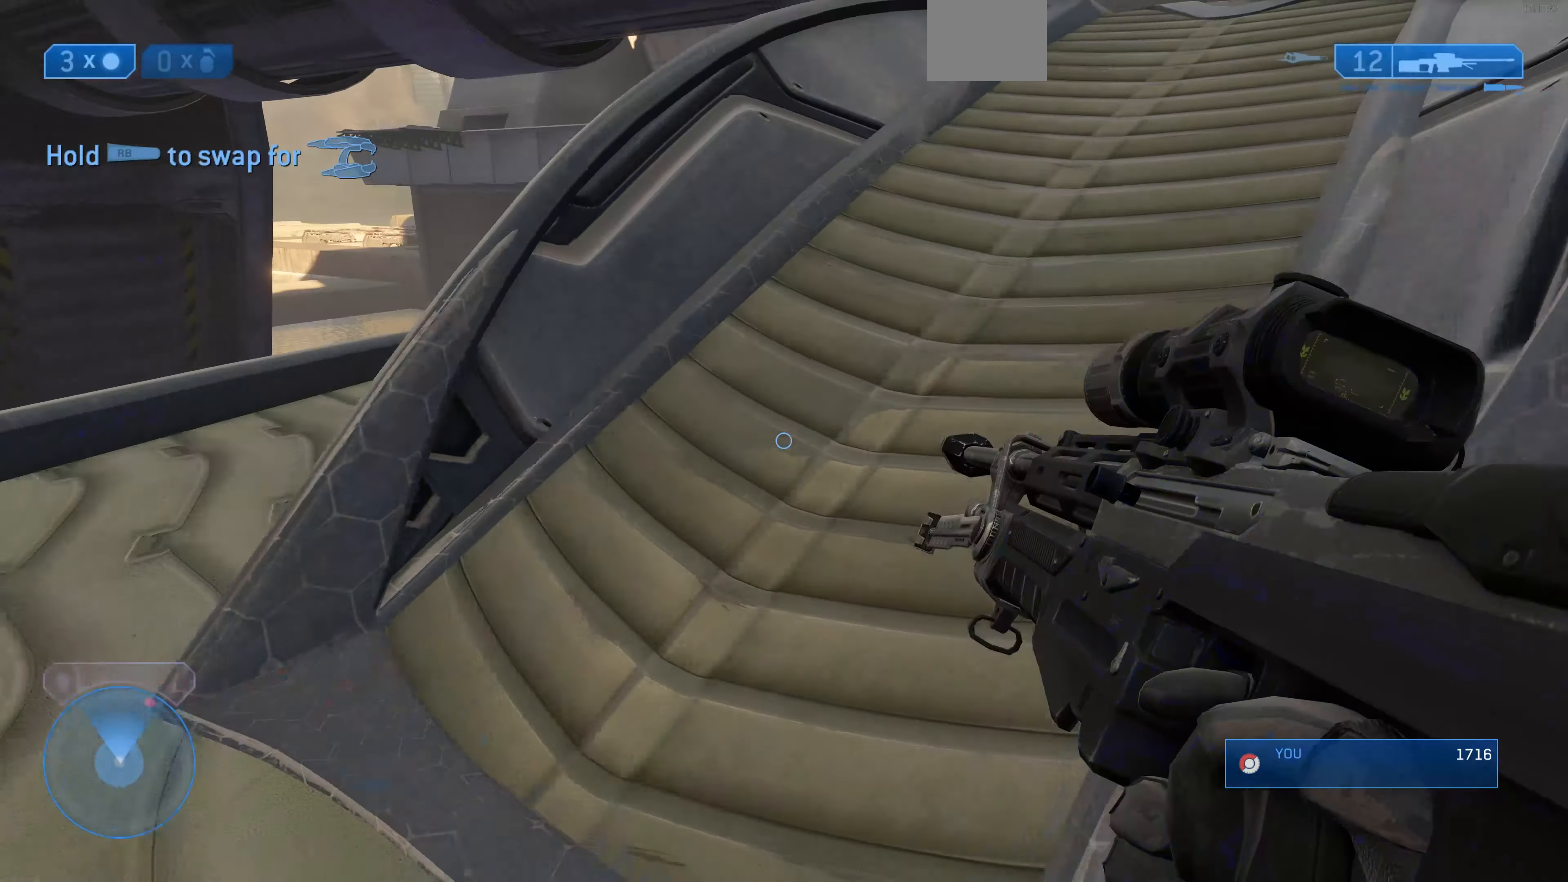
{"buttons": [], "left_stick": "up-left", "right_stick": "right", "events": [[300, "right_stick", "right"]]}
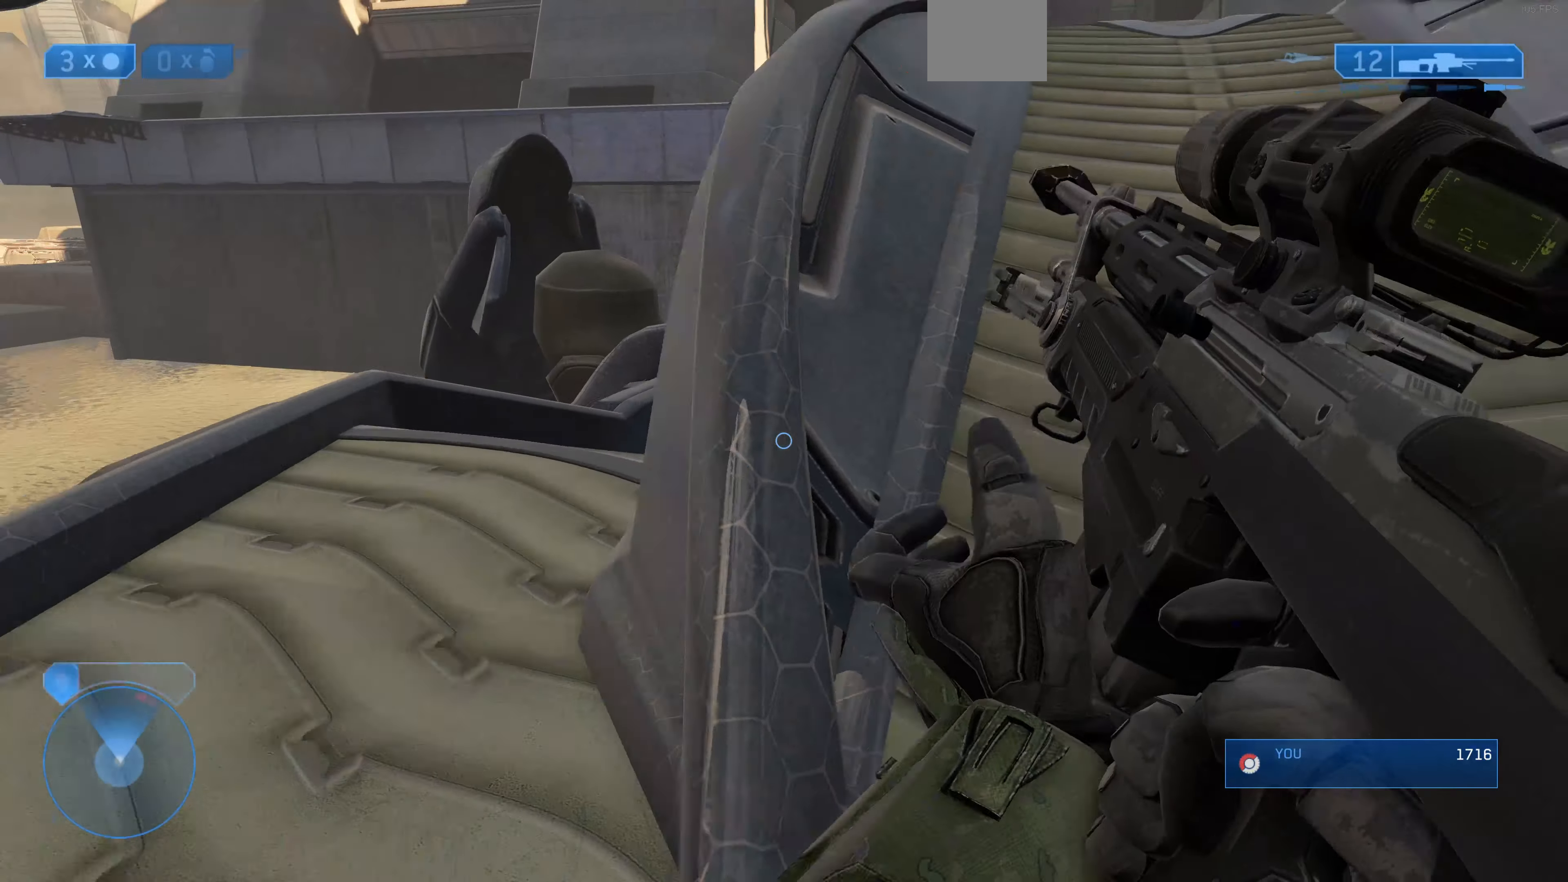
{"buttons": [], "left_stick": "up-left", "right_stick": "center", "events": [[33, "right_stick", "center"], [167, "right_stick", "right"], [367, "right_stick", "center"]]}
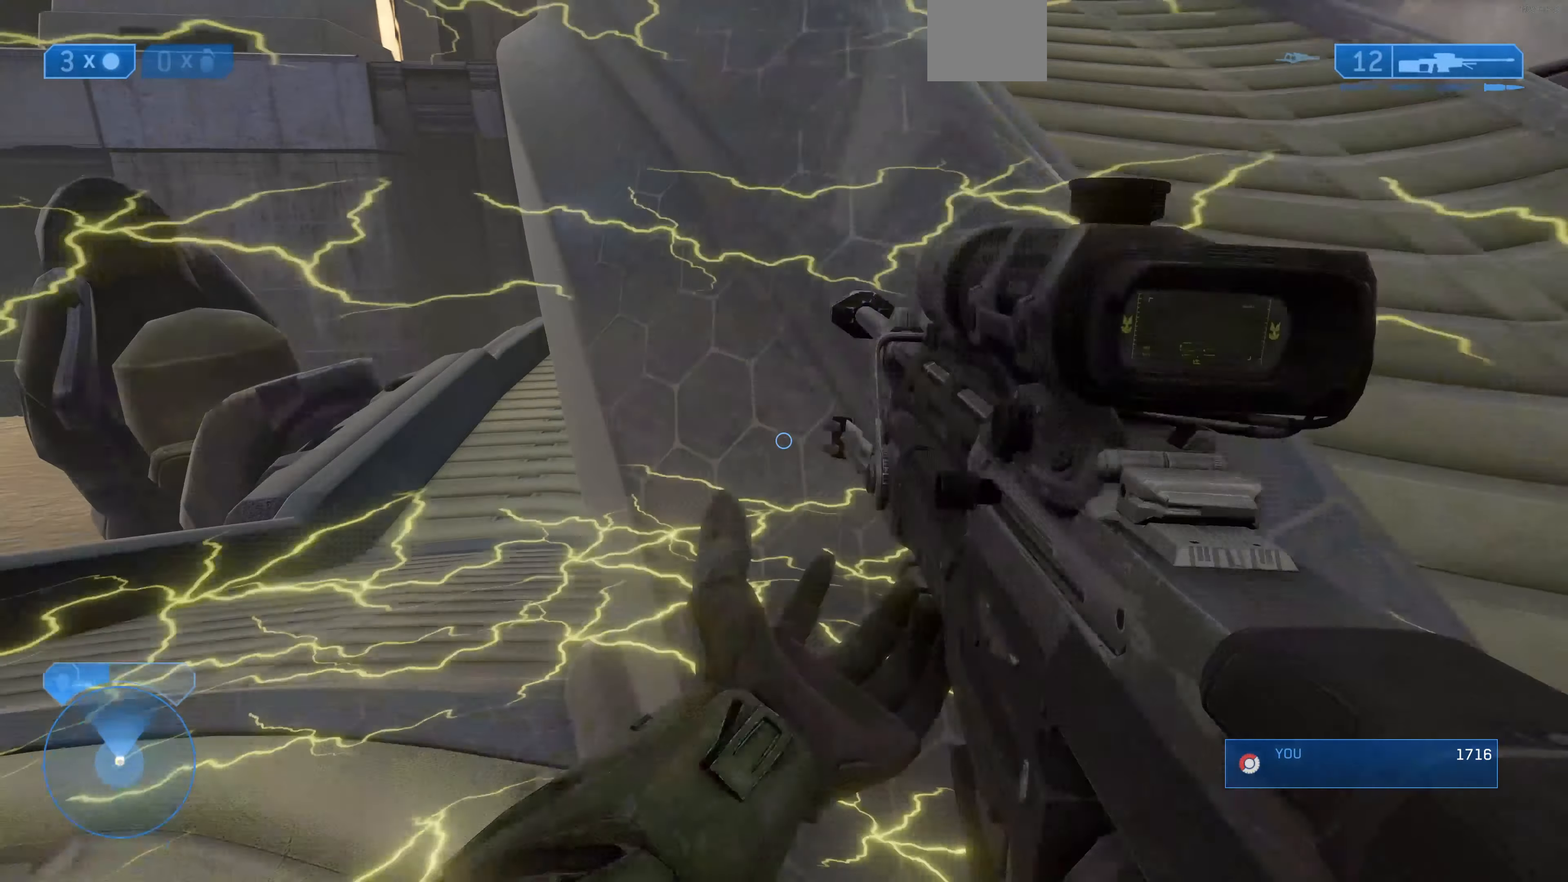
{"buttons": [], "left_stick": "up-left", "right_stick": "right", "events": [[100, "right_stick", "up"], [300, "right_stick", "center"], [500, "right_stick", "right"]]}
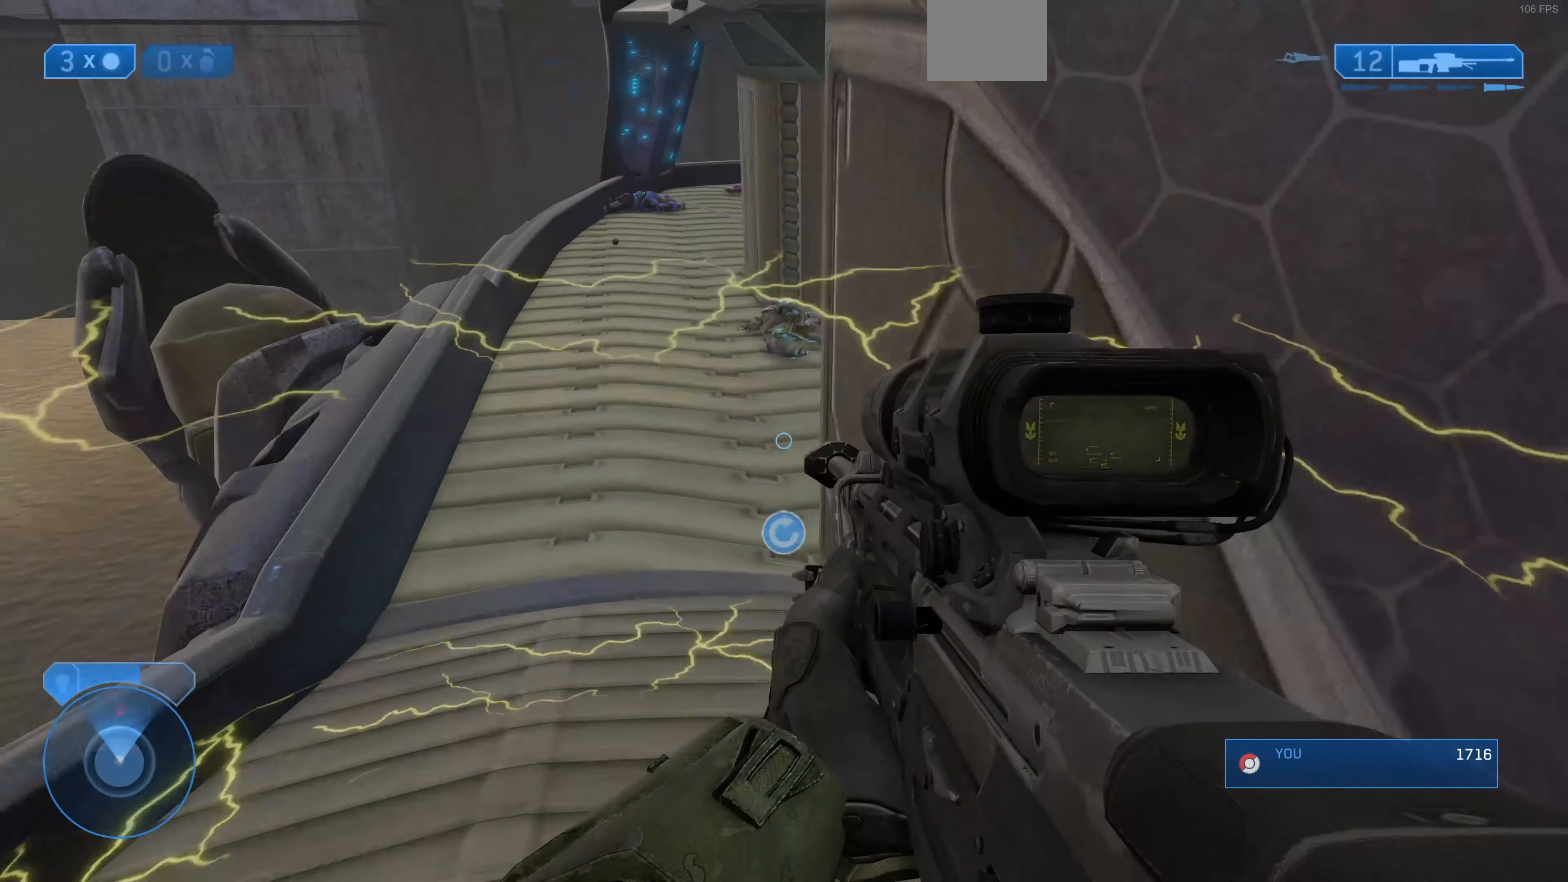
{"buttons": [], "left_stick": "up-left", "right_stick": "right", "events": [[133, "right_stick", "down-right"], [300, "right_stick", "right"]]}
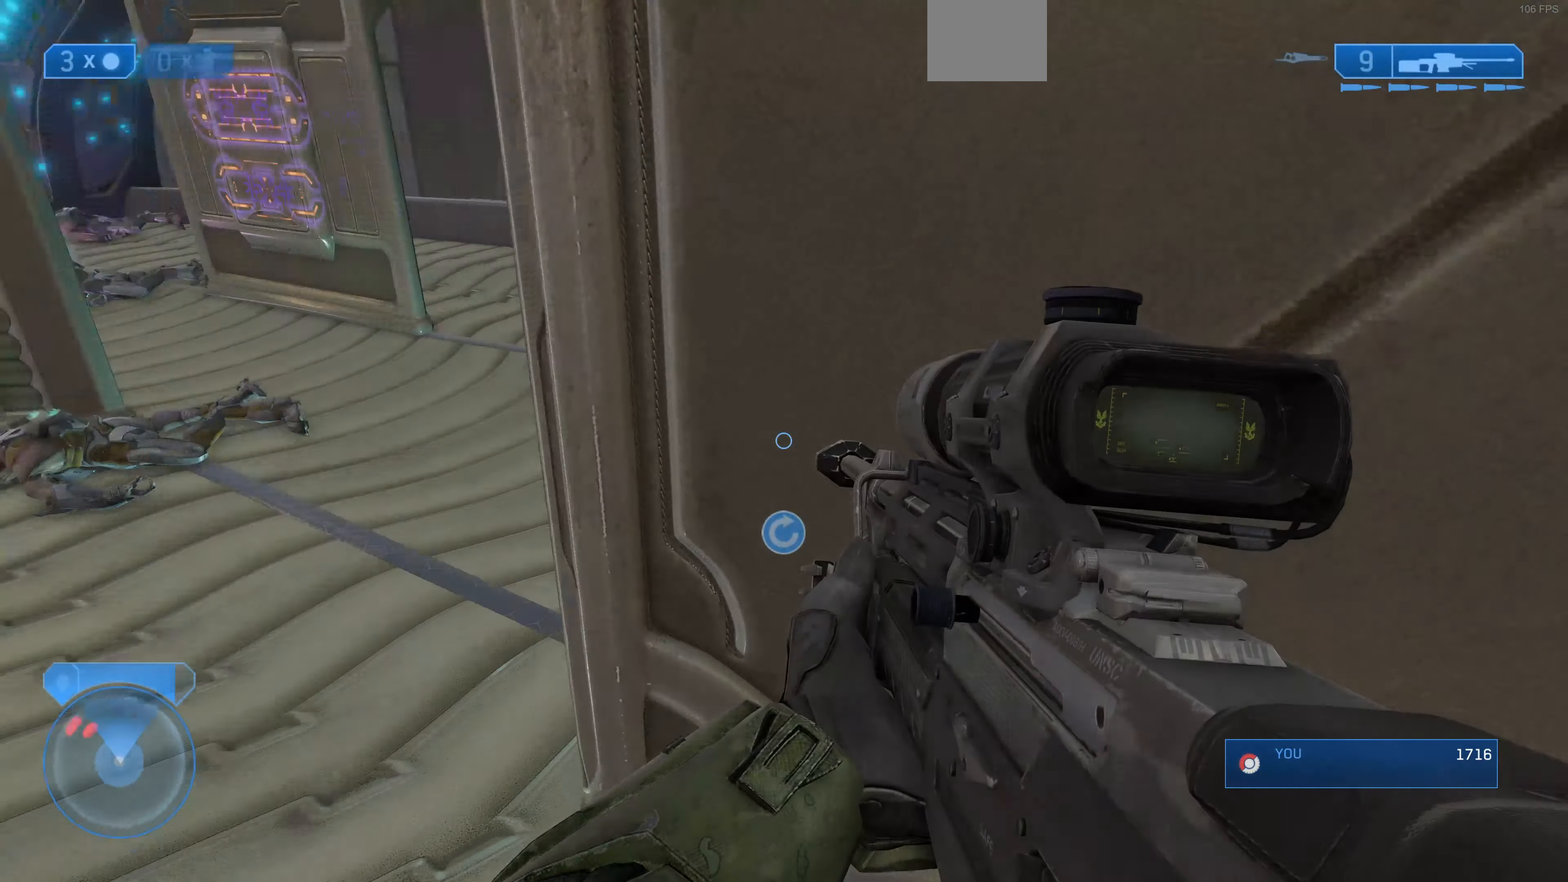
{"buttons": [], "left_stick": "up-left", "right_stick": "right", "events": []}
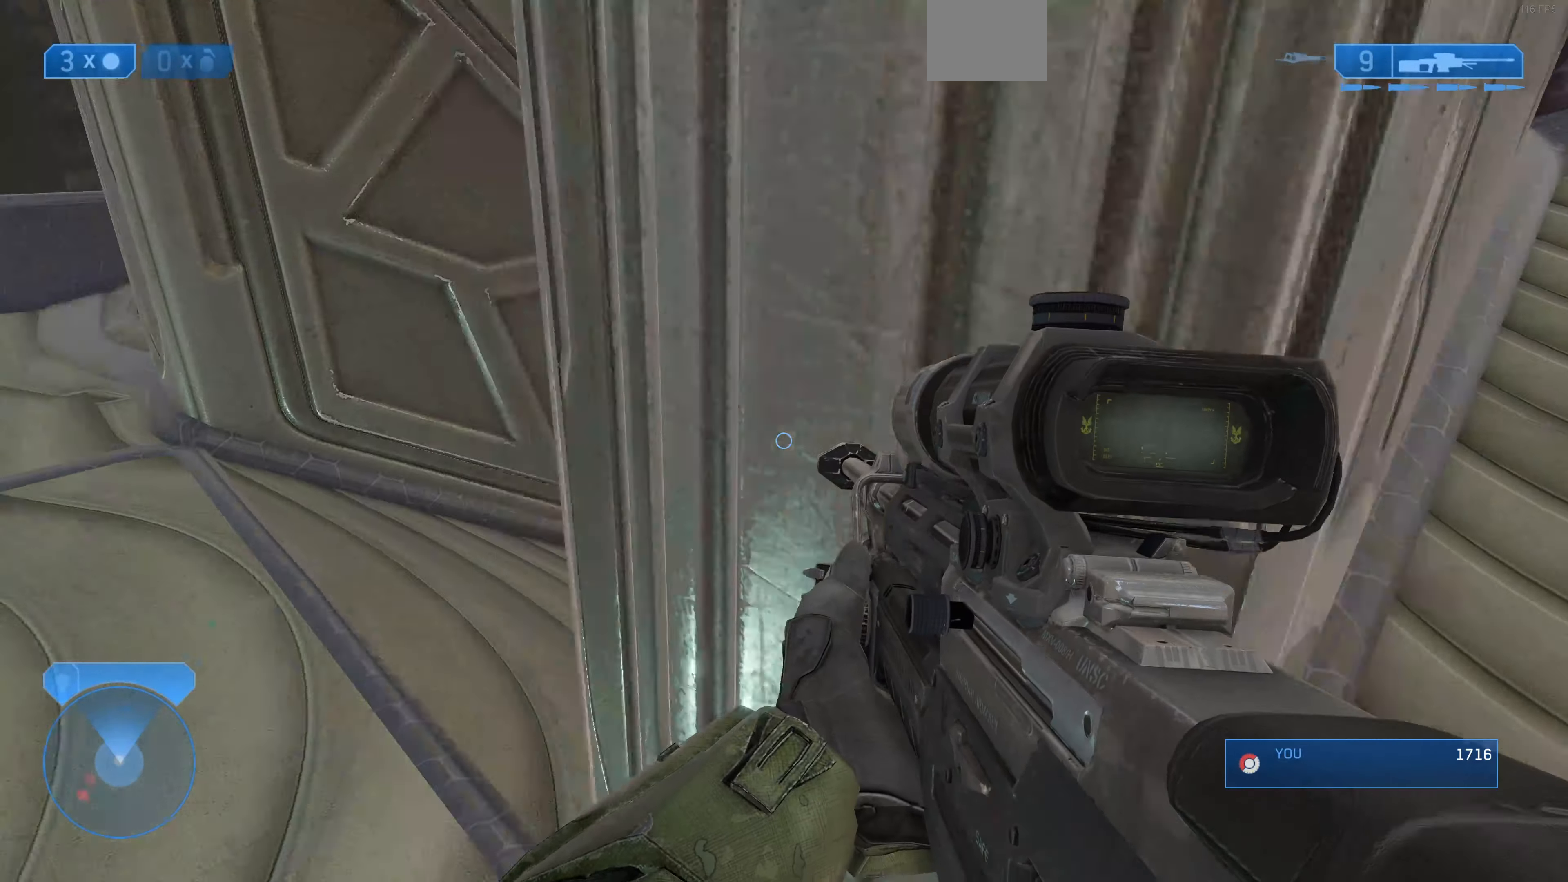
{"buttons": [], "left_stick": "up-left", "right_stick": "right", "events": []}
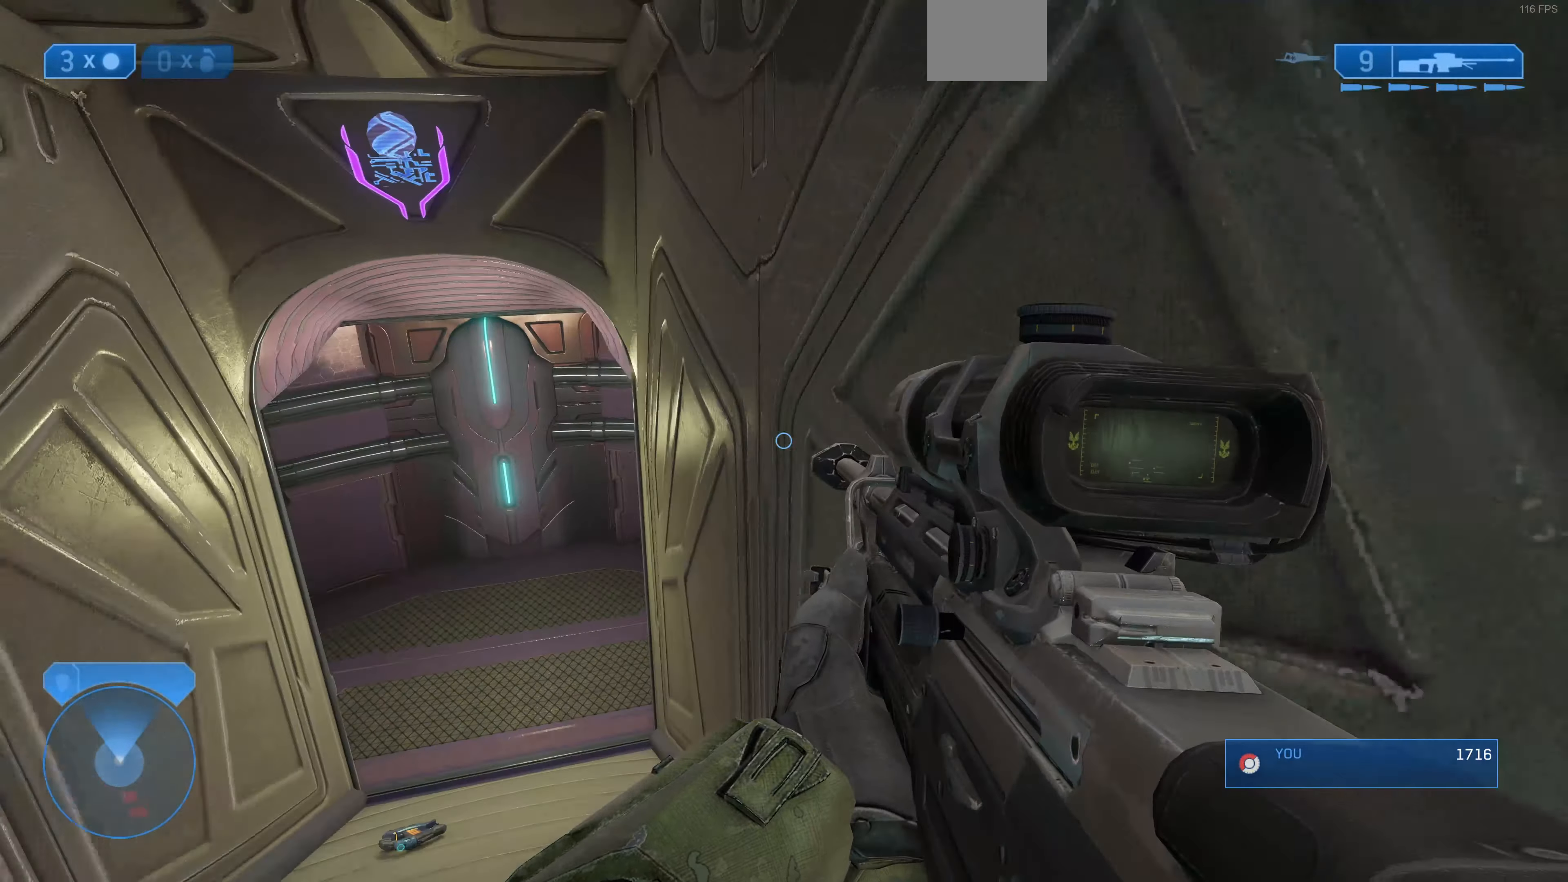
{"buttons": [], "left_stick": "up-left", "right_stick": "right", "events": []}
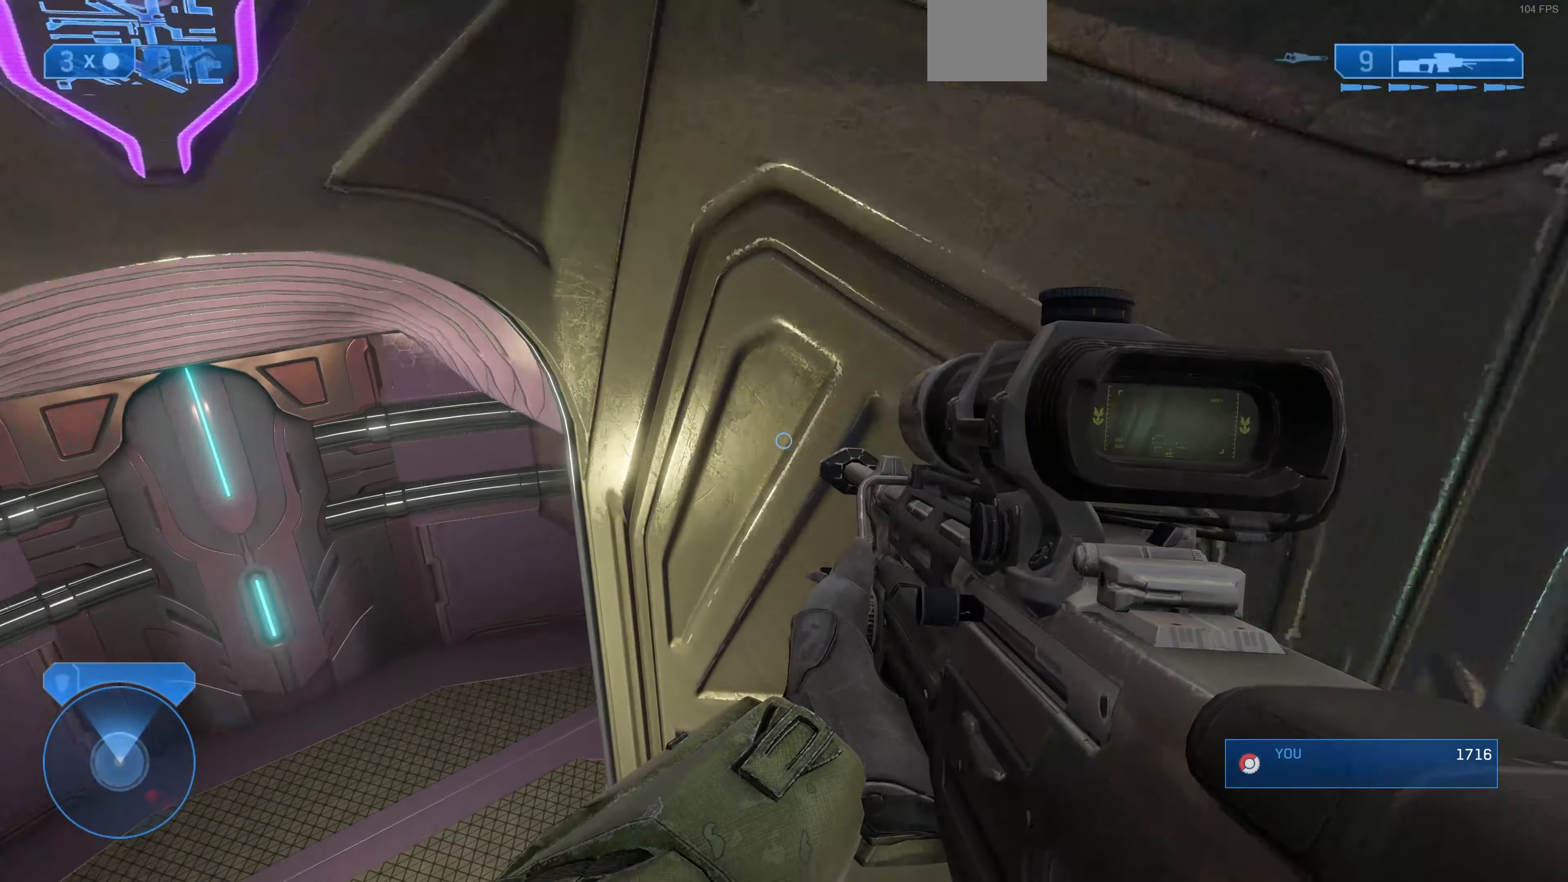
{"buttons": [], "left_stick": "up-left", "right_stick": "right", "events": []}
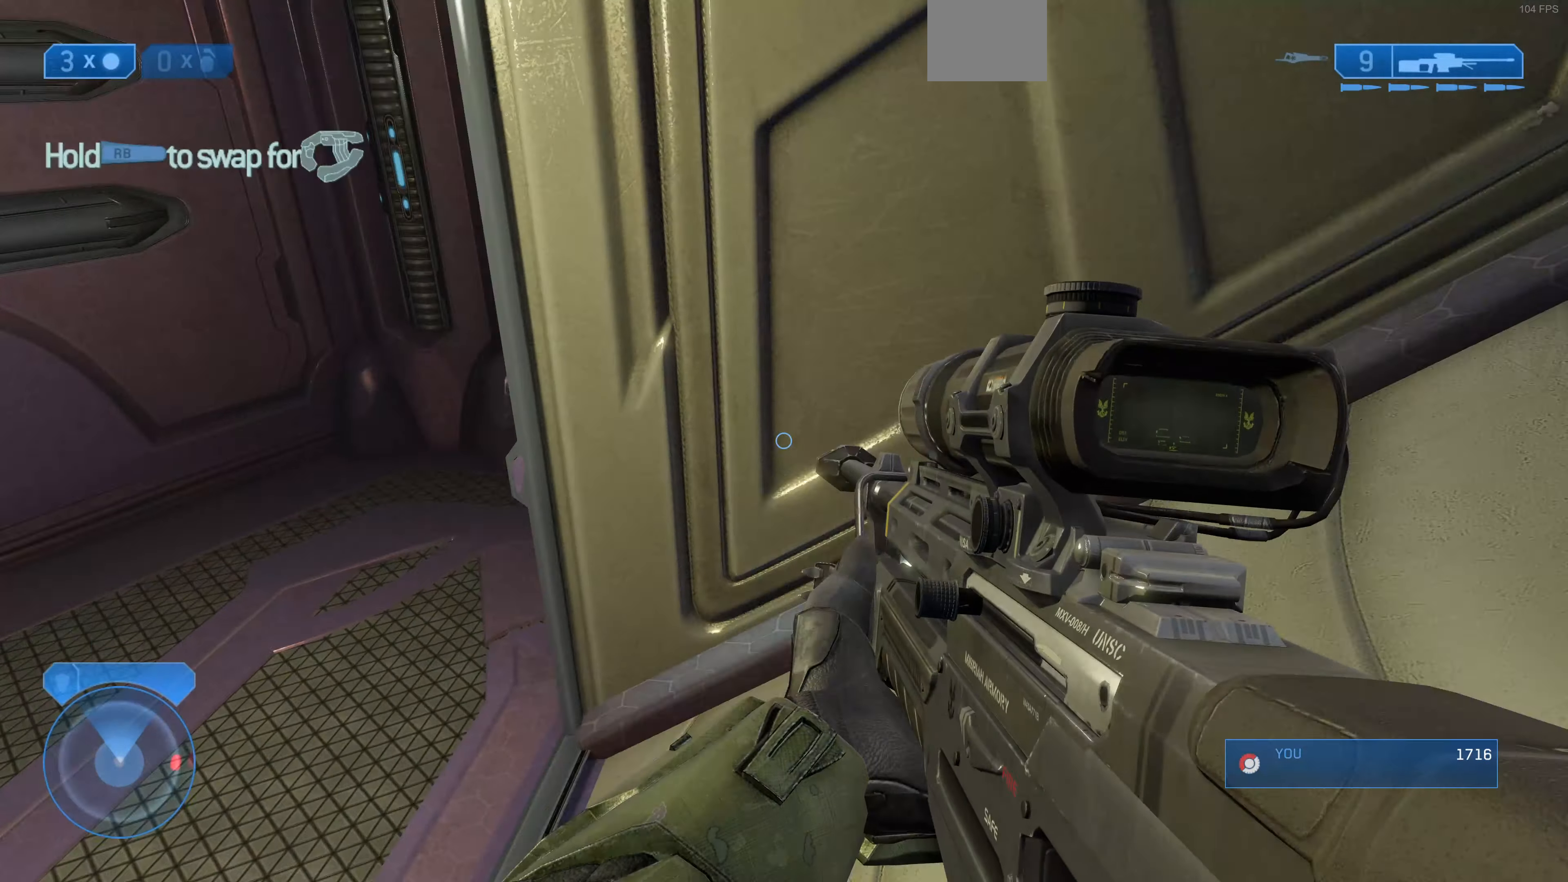
{"buttons": [], "left_stick": "left", "right_stick": "right", "events": [[66, "left_stick", "left"]]}
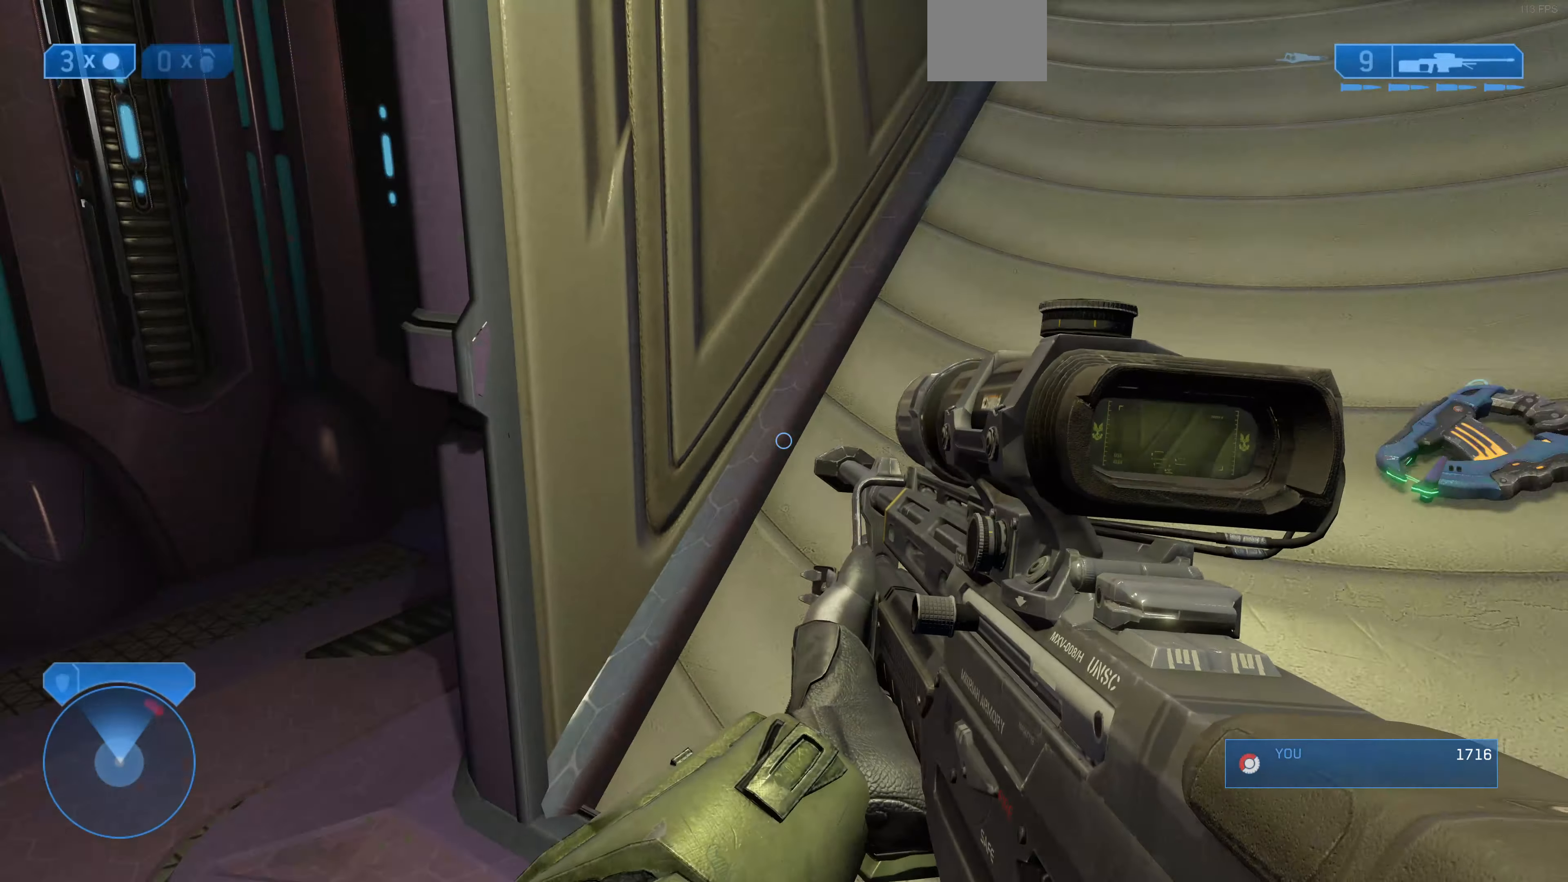
{"buttons": [], "left_stick": "up-left", "right_stick": "center", "events": [[266, "right_stick", "center"], [466, "left_stick", "up-left"]]}
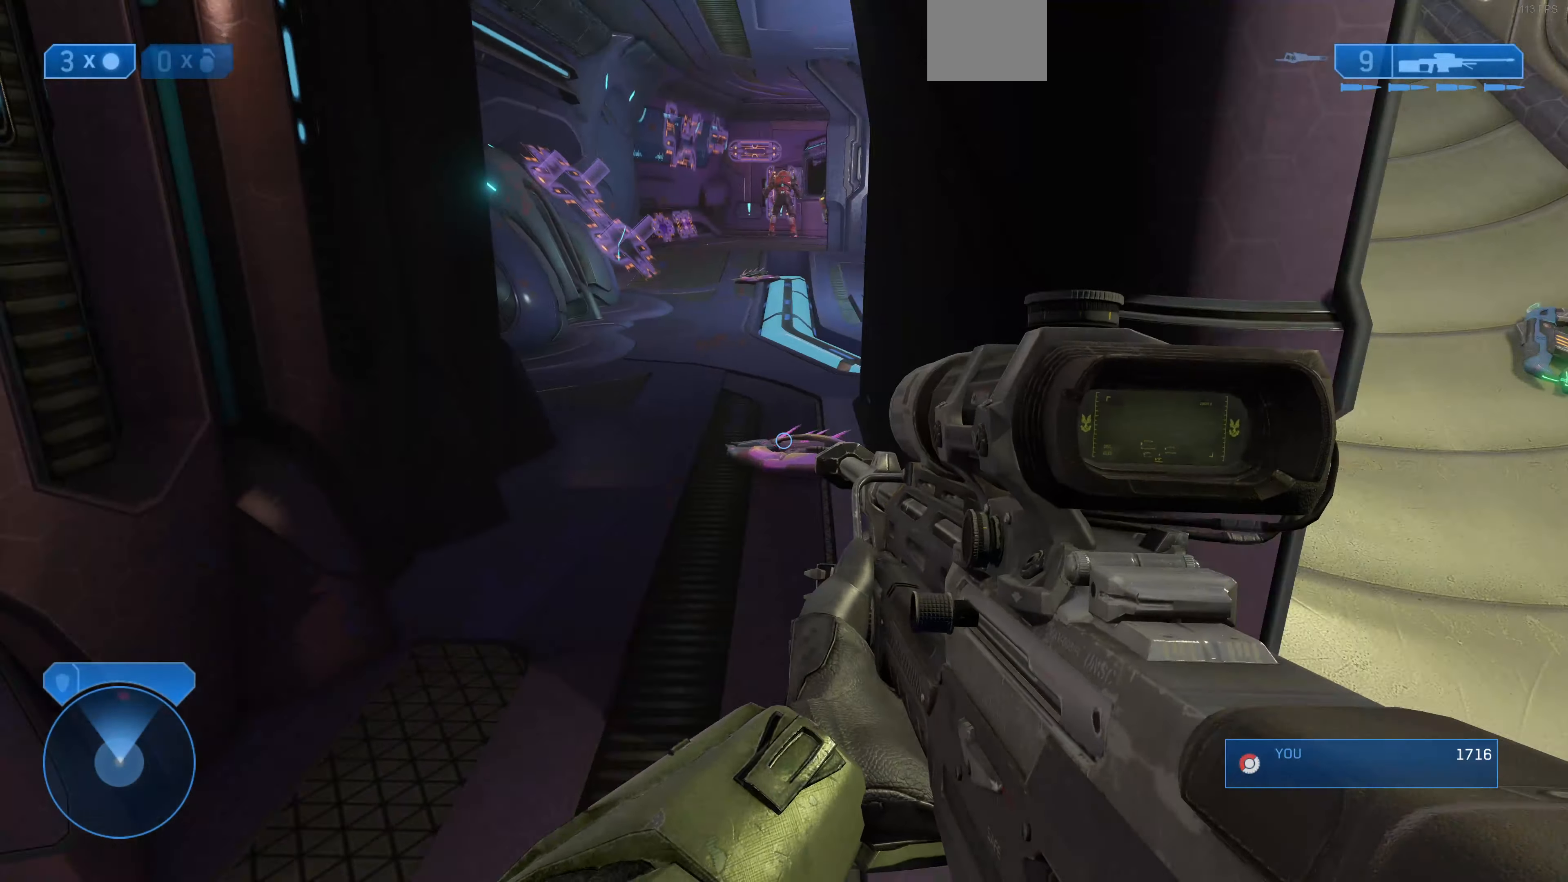
{"buttons": [], "left_stick": "center", "right_stick": "down-left", "events": [[66, "right_stick", "down-right"], [200, "right_stick", "down"], [366, "right_stick", "center"], [400, "R3", "down"], [400, "left_stick", "center"], [500, "R3", "up"], [500, "right_stick", "down-left"]]}
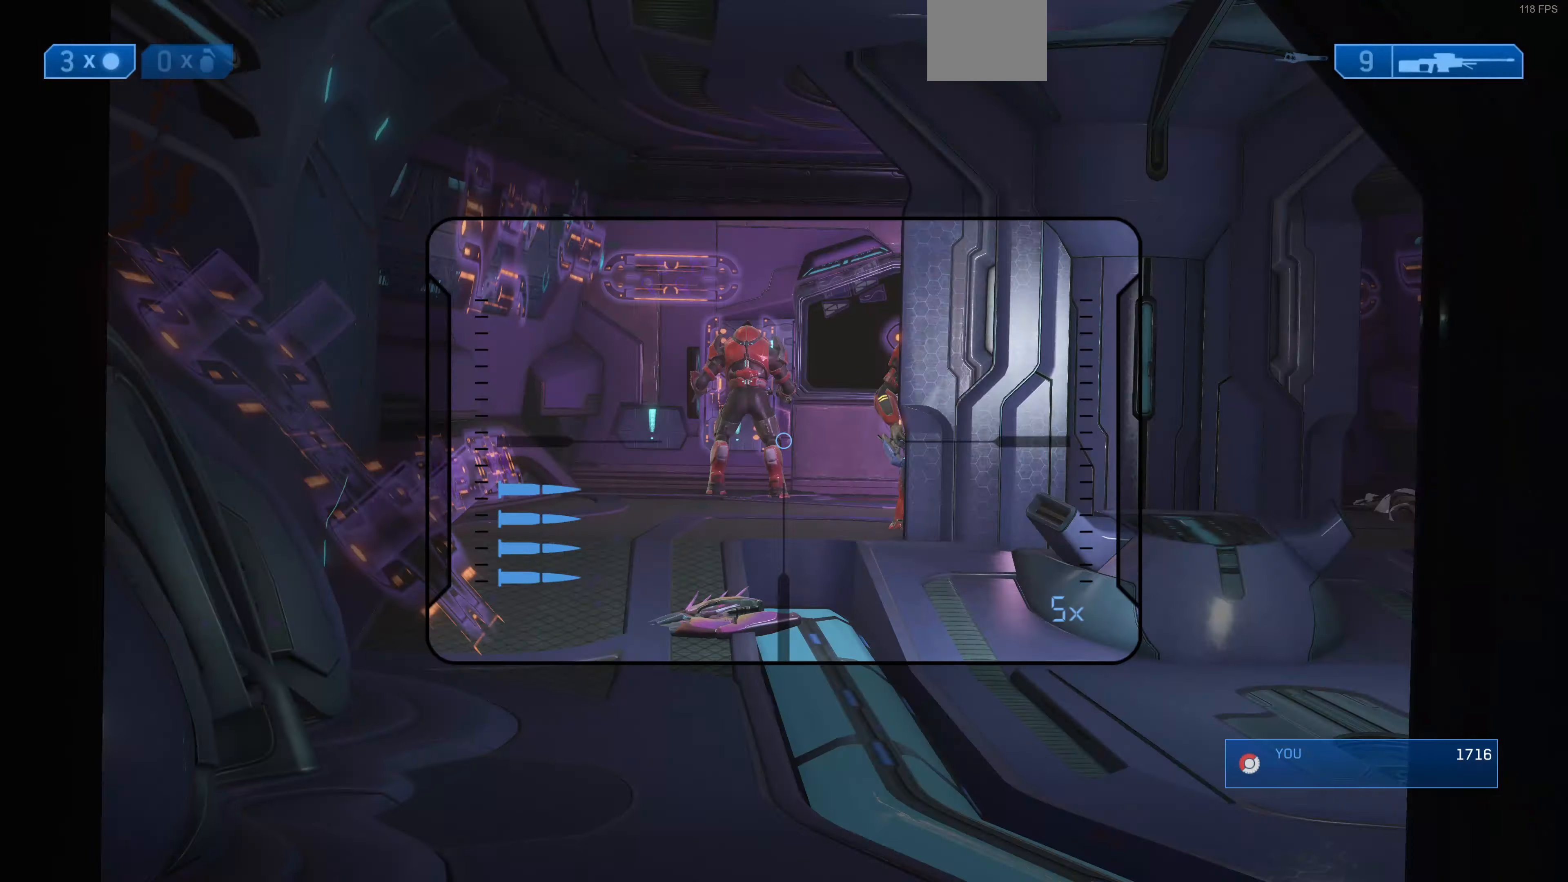
{"buttons": [], "left_stick": "up-left", "right_stick": "down-right", "events": [[200, "right_stick", "center"], [366, "right_stick", "down-right"], [466, "left_stick", "up-left"]]}
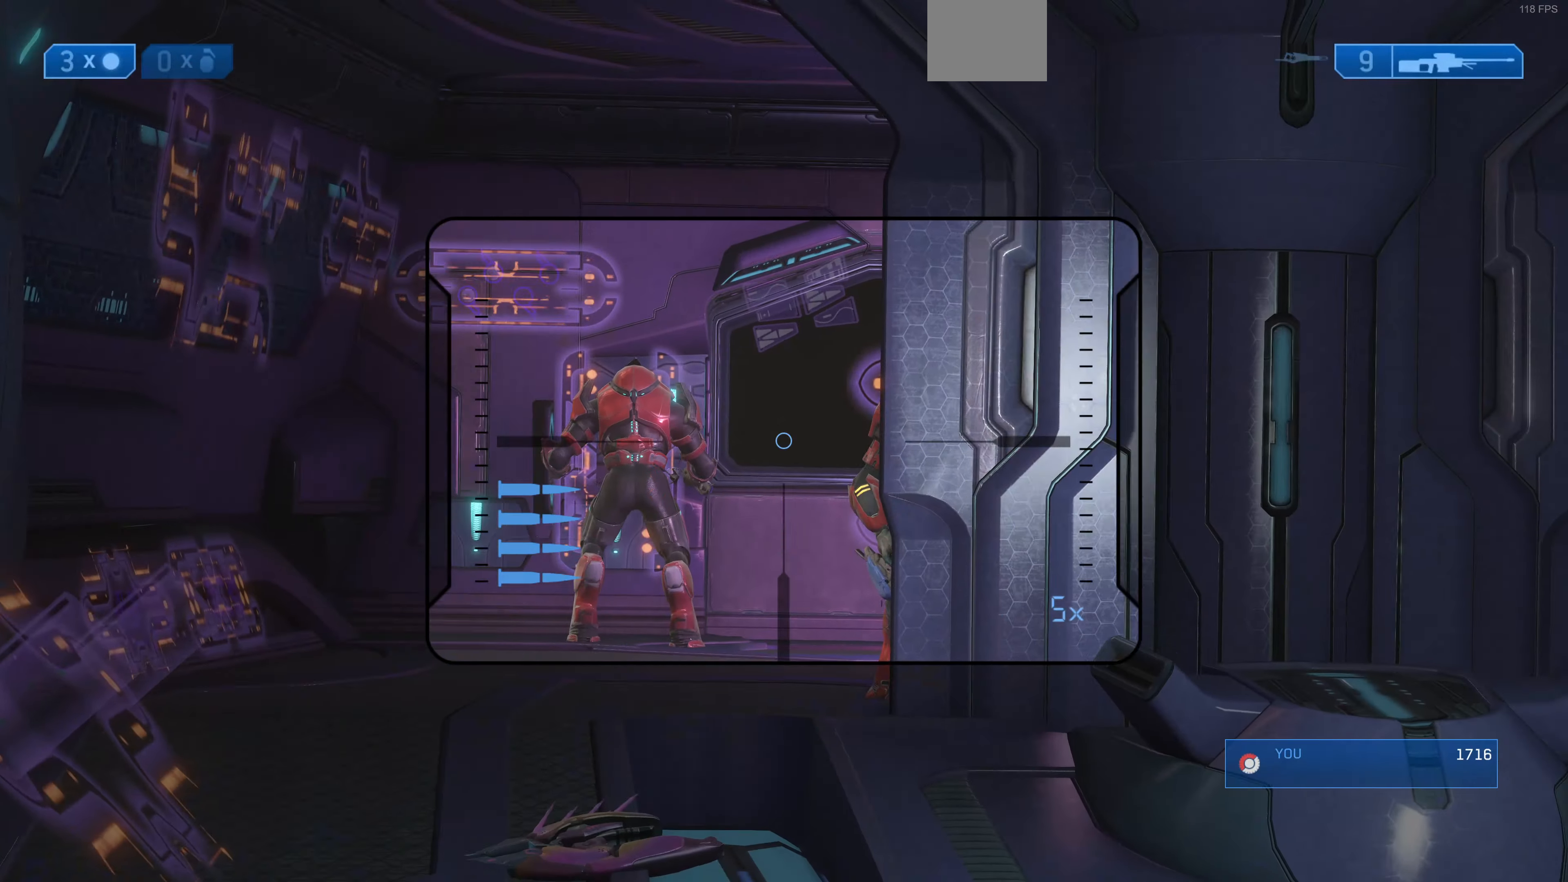
{"buttons": [], "left_stick": "center", "right_stick": "up", "events": [[66, "right_stick", "center"], [133, "left_stick", "center"], [200, "right_stick", "right"], [266, "right_stick", "center"], [366, "right_stick", "up"]]}
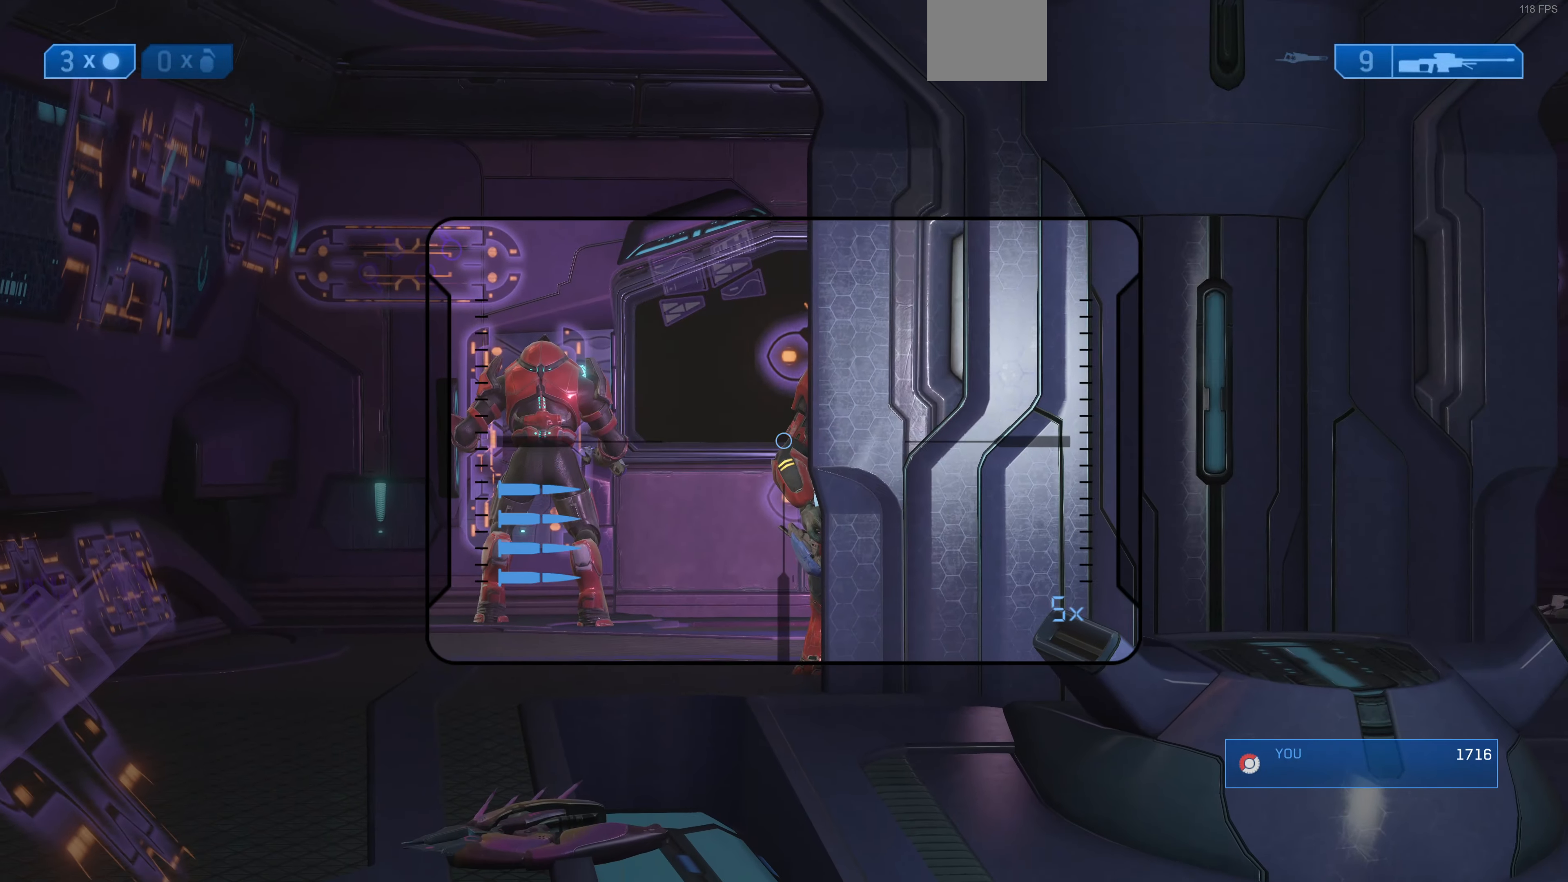
{"buttons": [], "left_stick": "center", "right_stick": "center", "events": [[66, "right_stick", "center"], [100, "R2", "down"], [200, "right_stick", "up-left"], [266, "R2", "up"], [266, "right_stick", "center"]]}
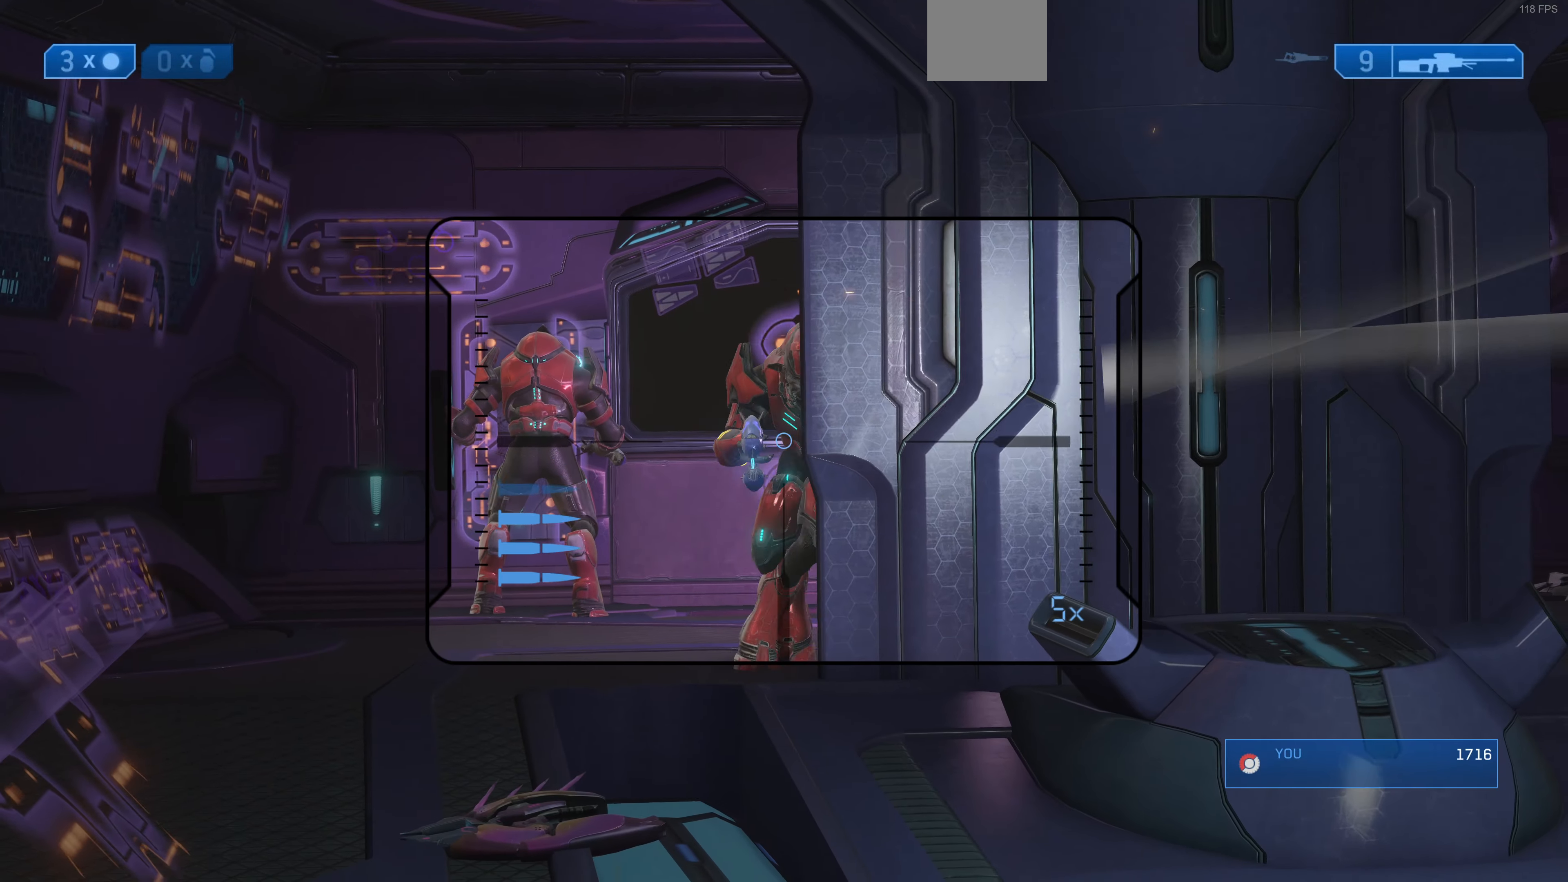
{"buttons": [], "left_stick": "center", "right_stick": "center", "events": [[100, "right_stick", "left"], [166, "right_stick", "down-left"], [266, "R2", "down"], [333, "right_stick", "center"], [466, "R2", "up"]]}
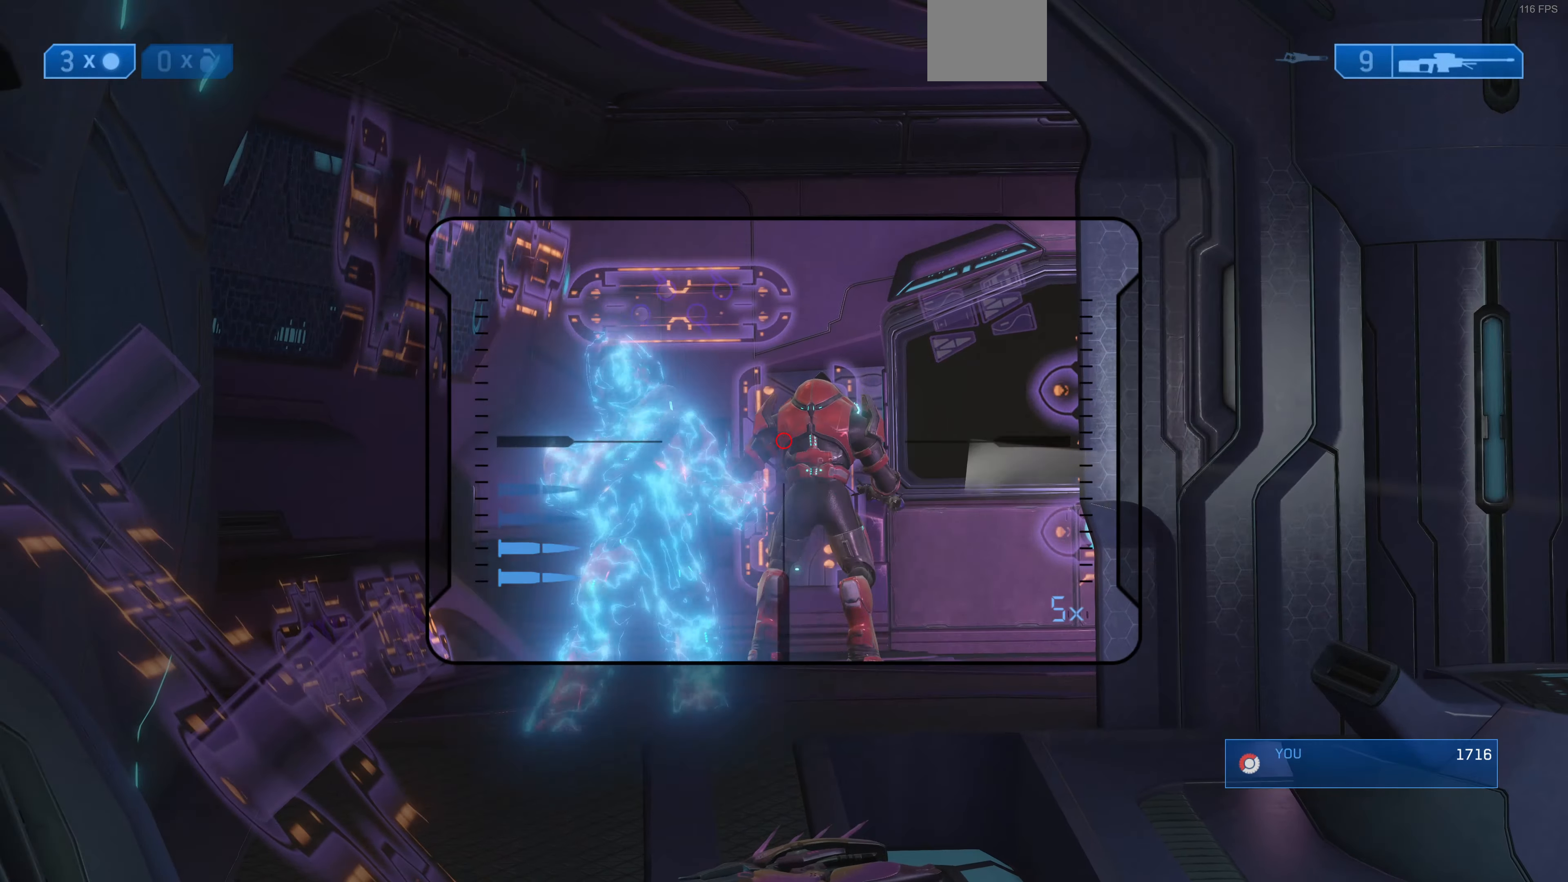
{"buttons": ["R2"], "left_stick": "center", "right_stick": "center", "events": [[133, "right_stick", "left"], [333, "right_stick", "down-left"], [433, "R2", "down"], [500, "right_stick", "center"]]}
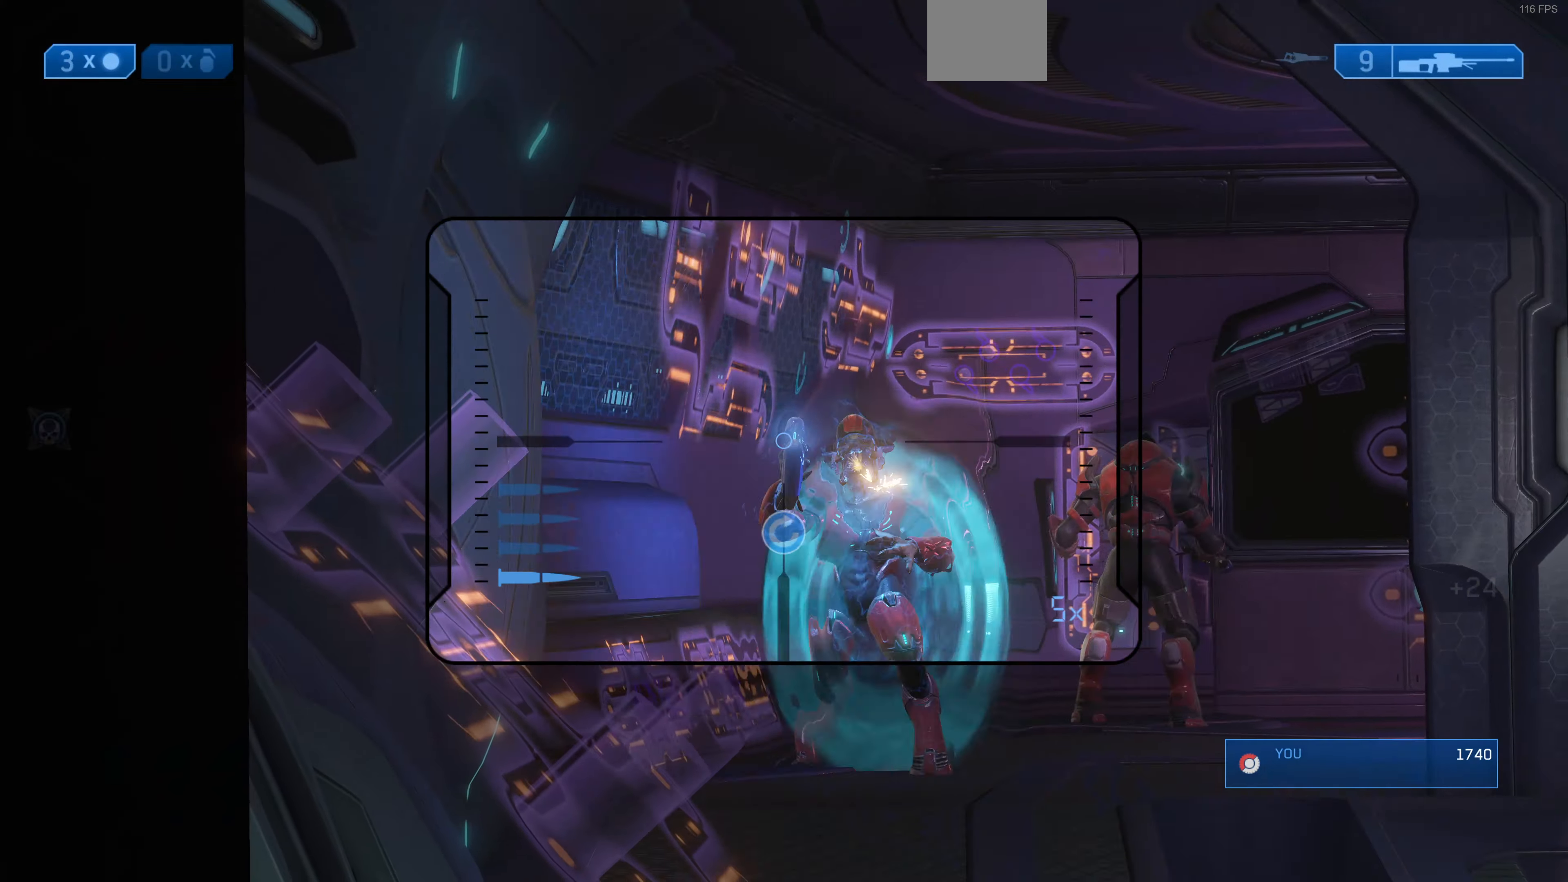
{"buttons": [], "left_stick": "center", "right_stick": "up-right", "events": [[100, "R2", "up"], [400, "right_stick", "up-right"]]}
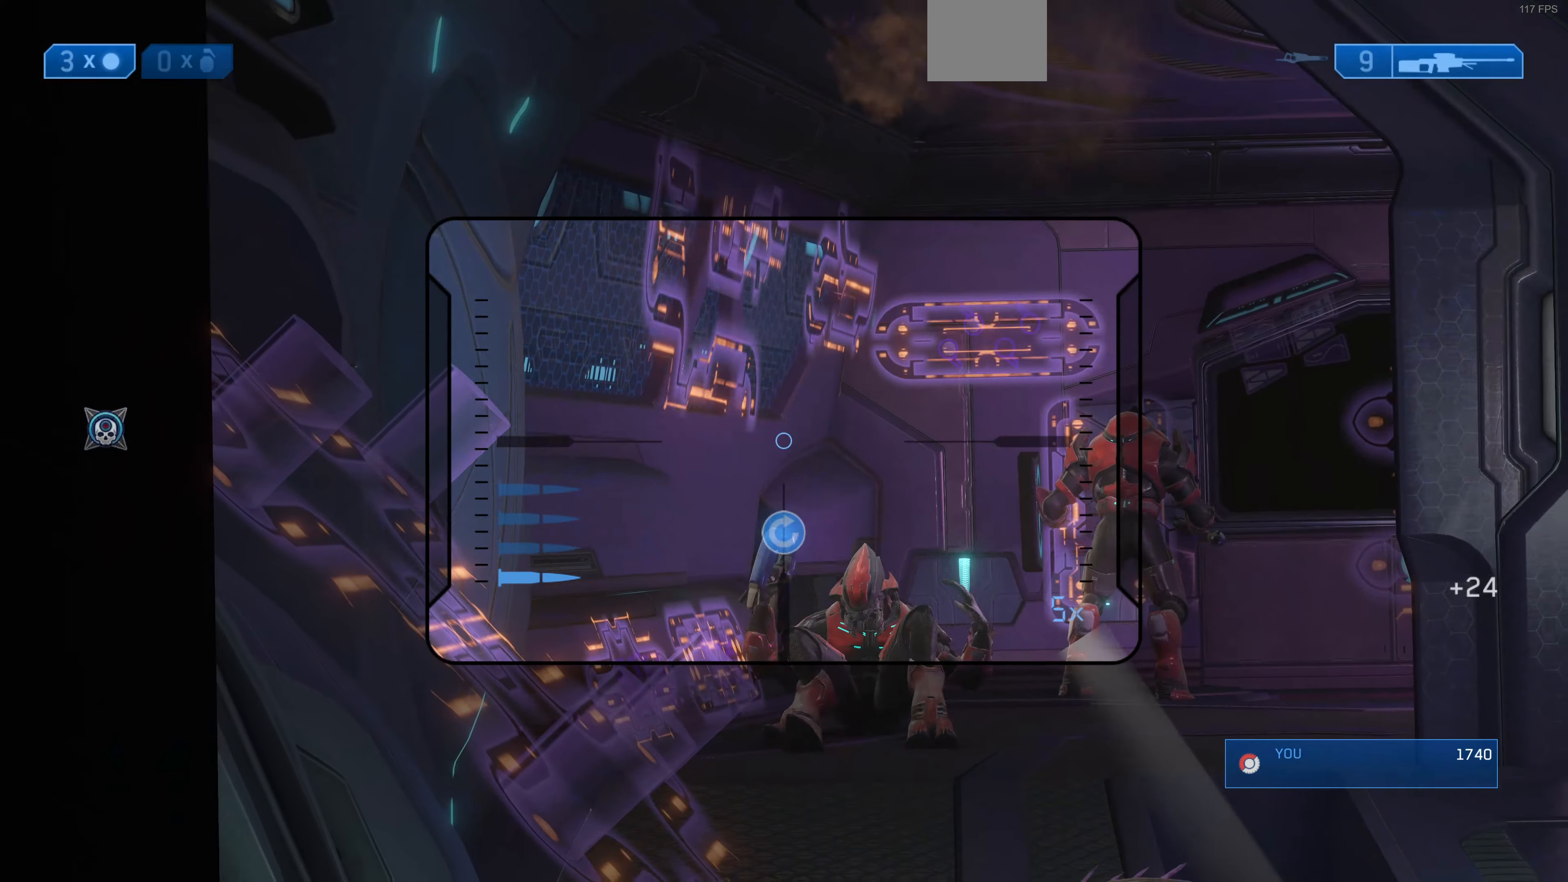
{"buttons": [], "left_stick": "center", "right_stick": "center", "events": [[200, "right_stick", "down-right"], [500, "right_stick", "center"]]}
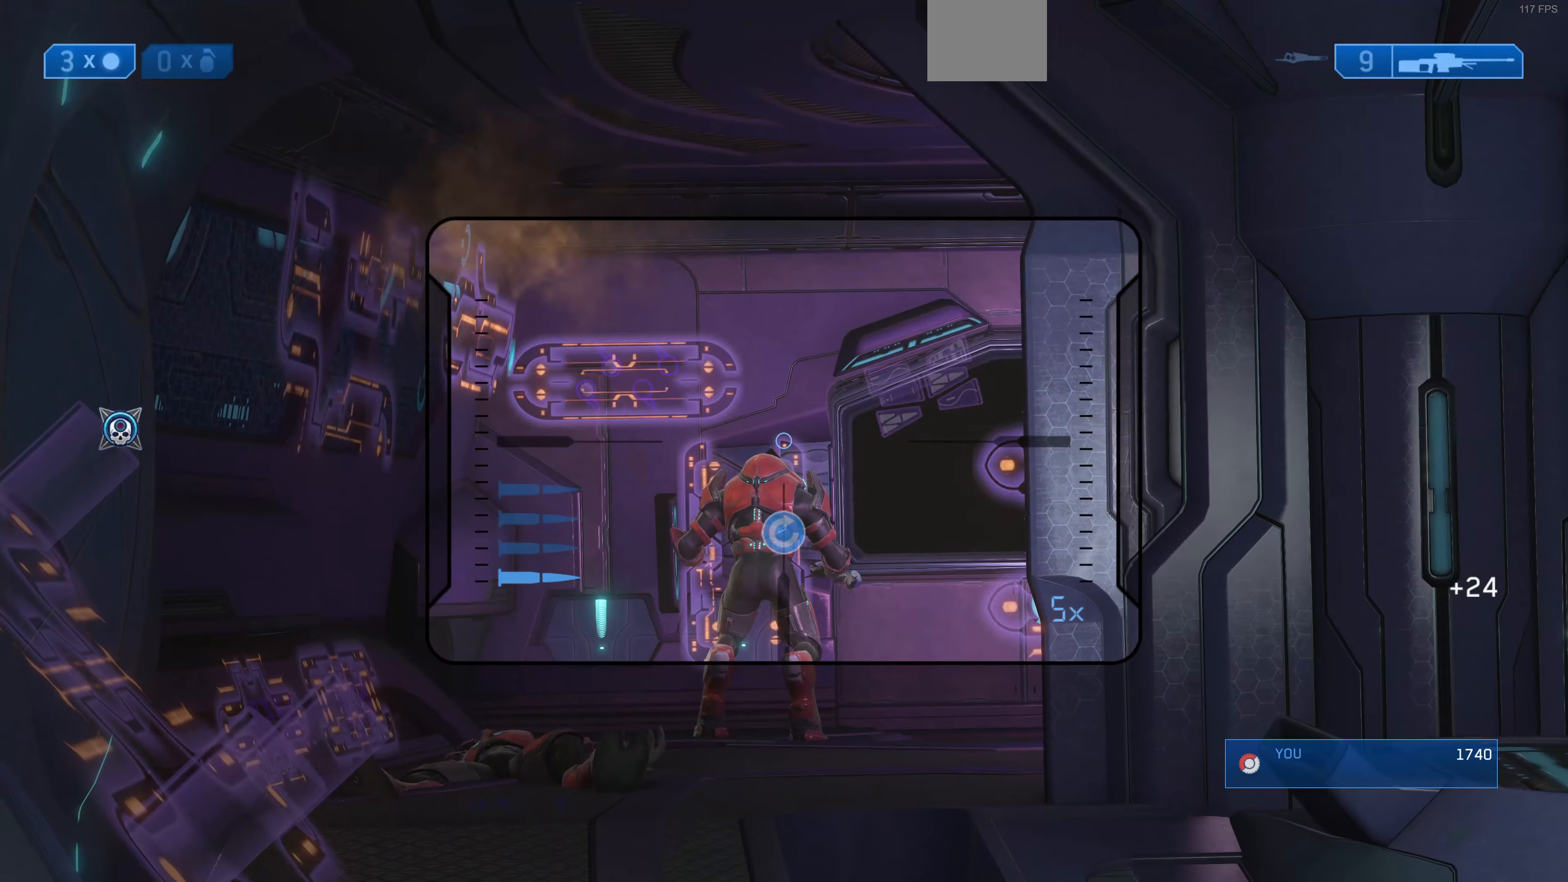
{"buttons": [], "left_stick": "center", "right_stick": "up-left", "events": [[100, "right_stick", "up-left"], [200, "right_stick", "up"], [300, "right_stick", "up-left"]]}
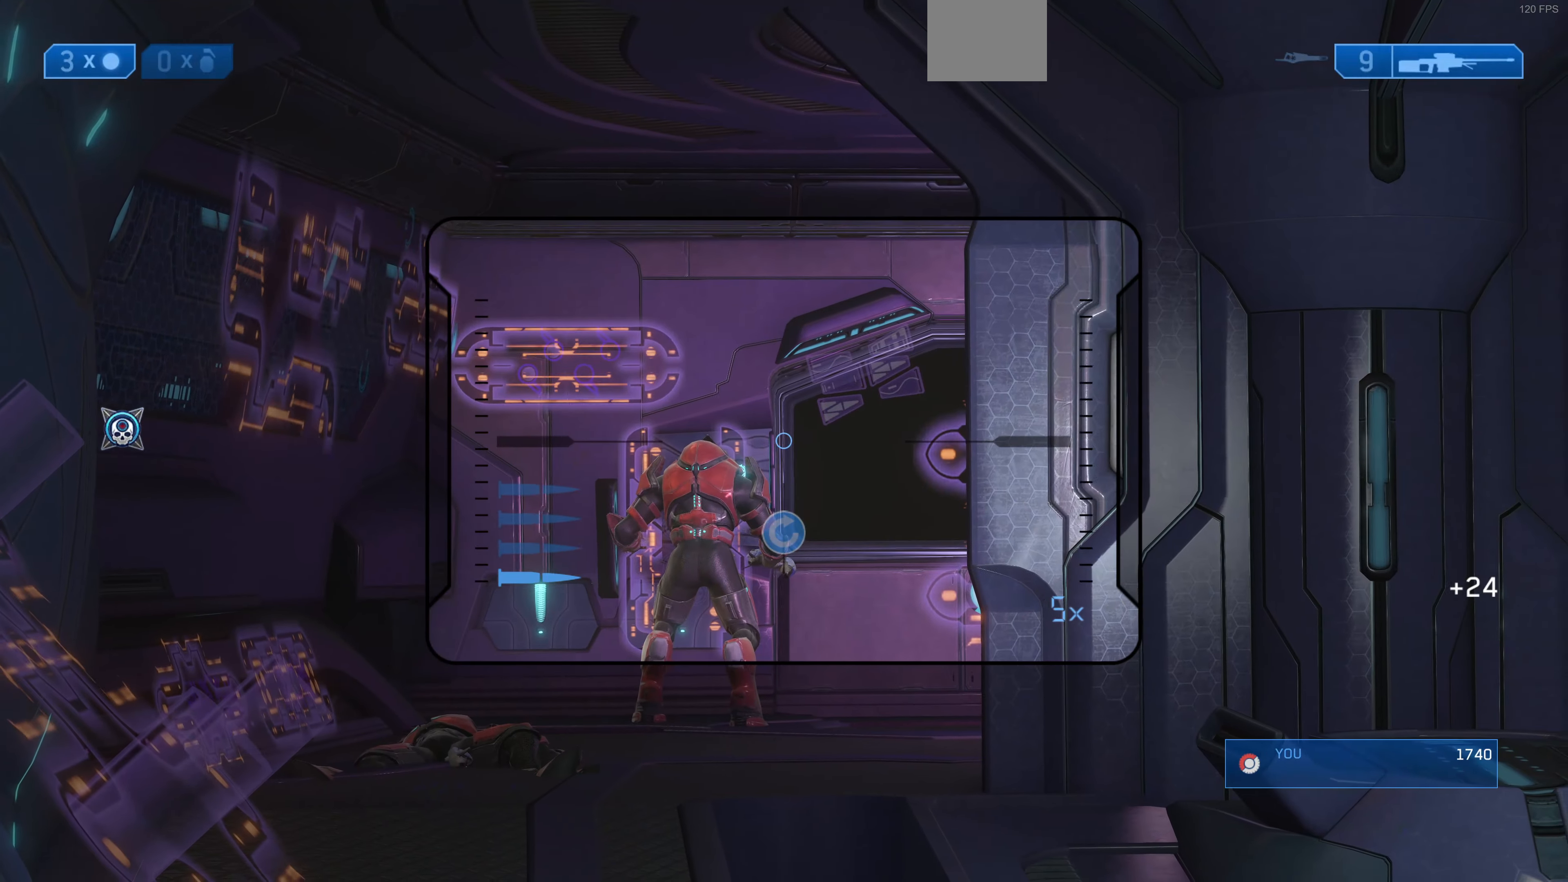
{"buttons": ["R2"], "left_stick": "center", "right_stick": "up-left", "events": [[500, "R2", "down"]]}